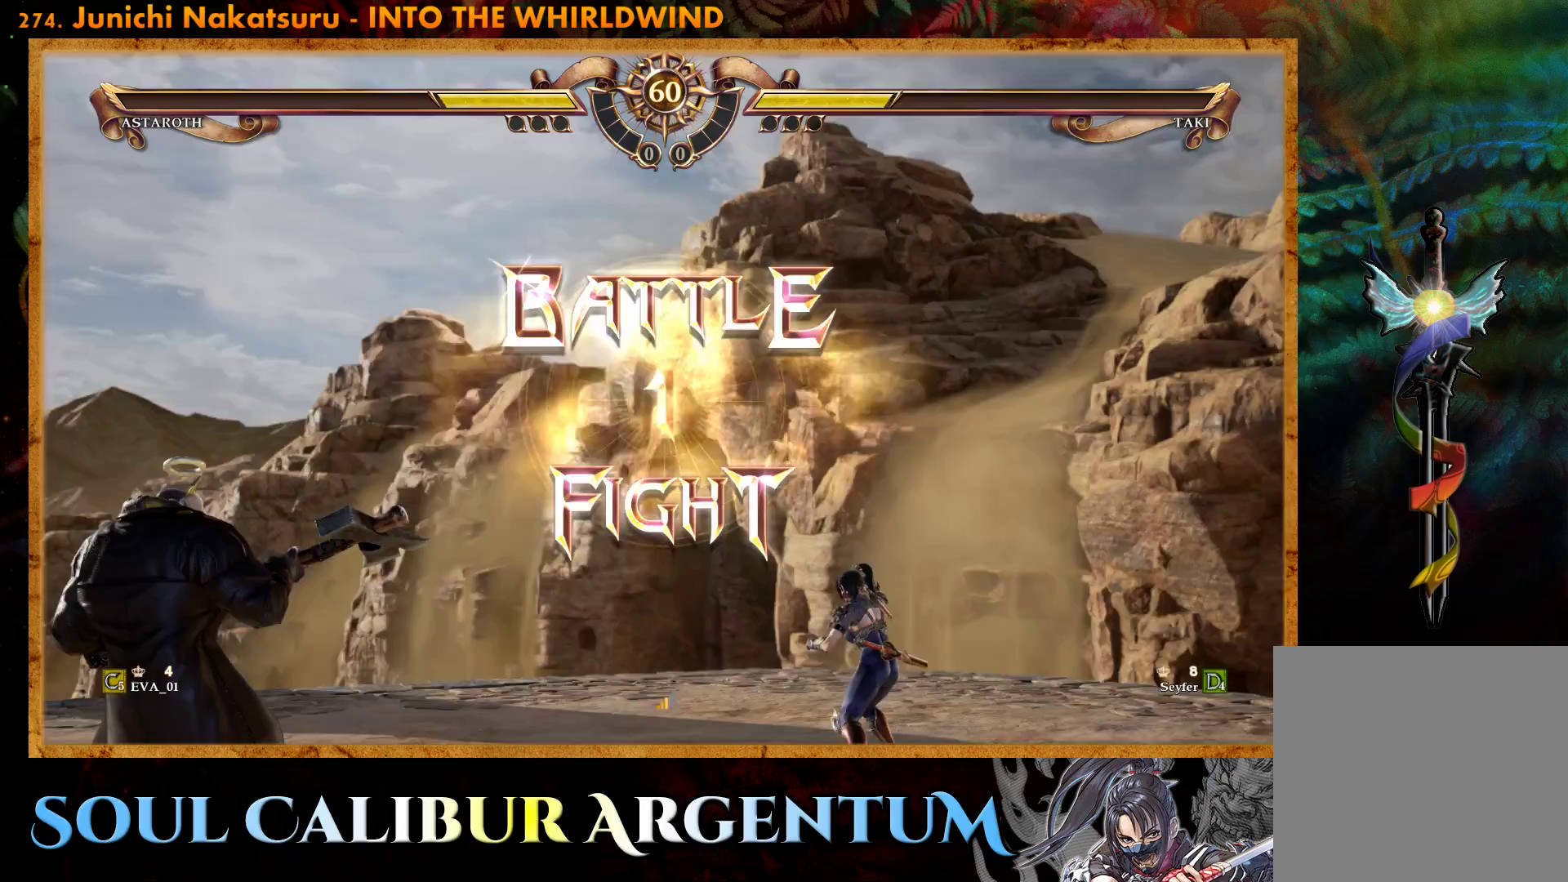
Gameplay with a controller (PlayStation layout); each line is a JSON object with the inputs held at the frame after it. "events" lists button and stick changes between this image and that frame as [ms after this image, input, new state], when the widget could be followed in between. Not read: L3 R3 left_stick.
{"buttons": [], "right_stick": "center", "events": [[200, "DPAD_LEFT", "down"], [333, "DPAD_LEFT", "up"]]}
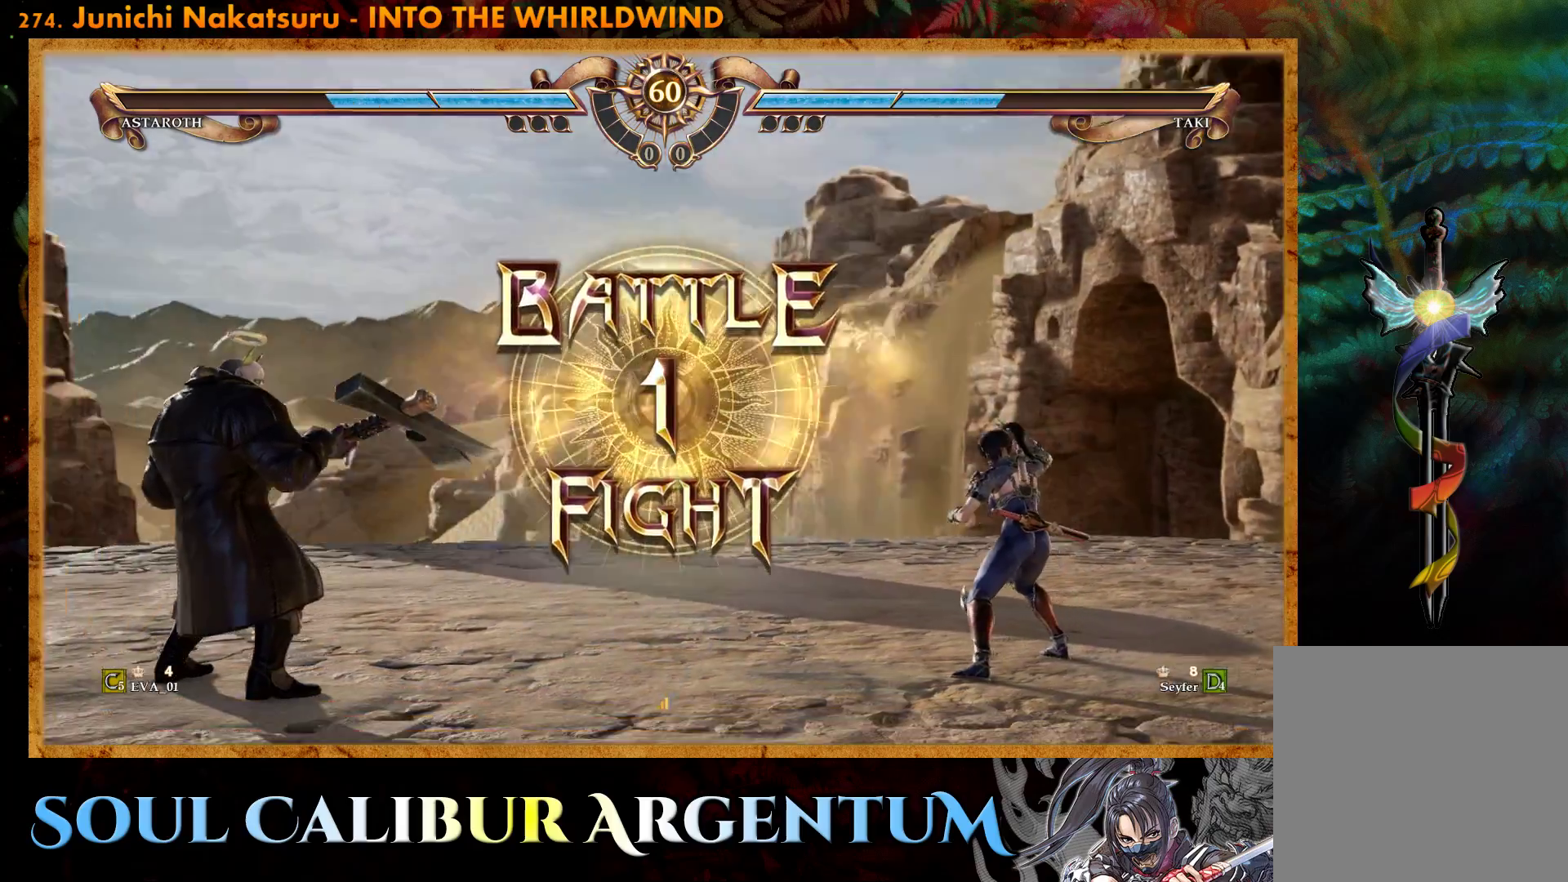
{"buttons": ["CROSS"], "right_stick": "center", "events": [[67, "CROSS", "down"], [167, "CROSS", "up"], [233, "CROSS", "down"], [333, "CROSS", "up"], [467, "CROSS", "down"]]}
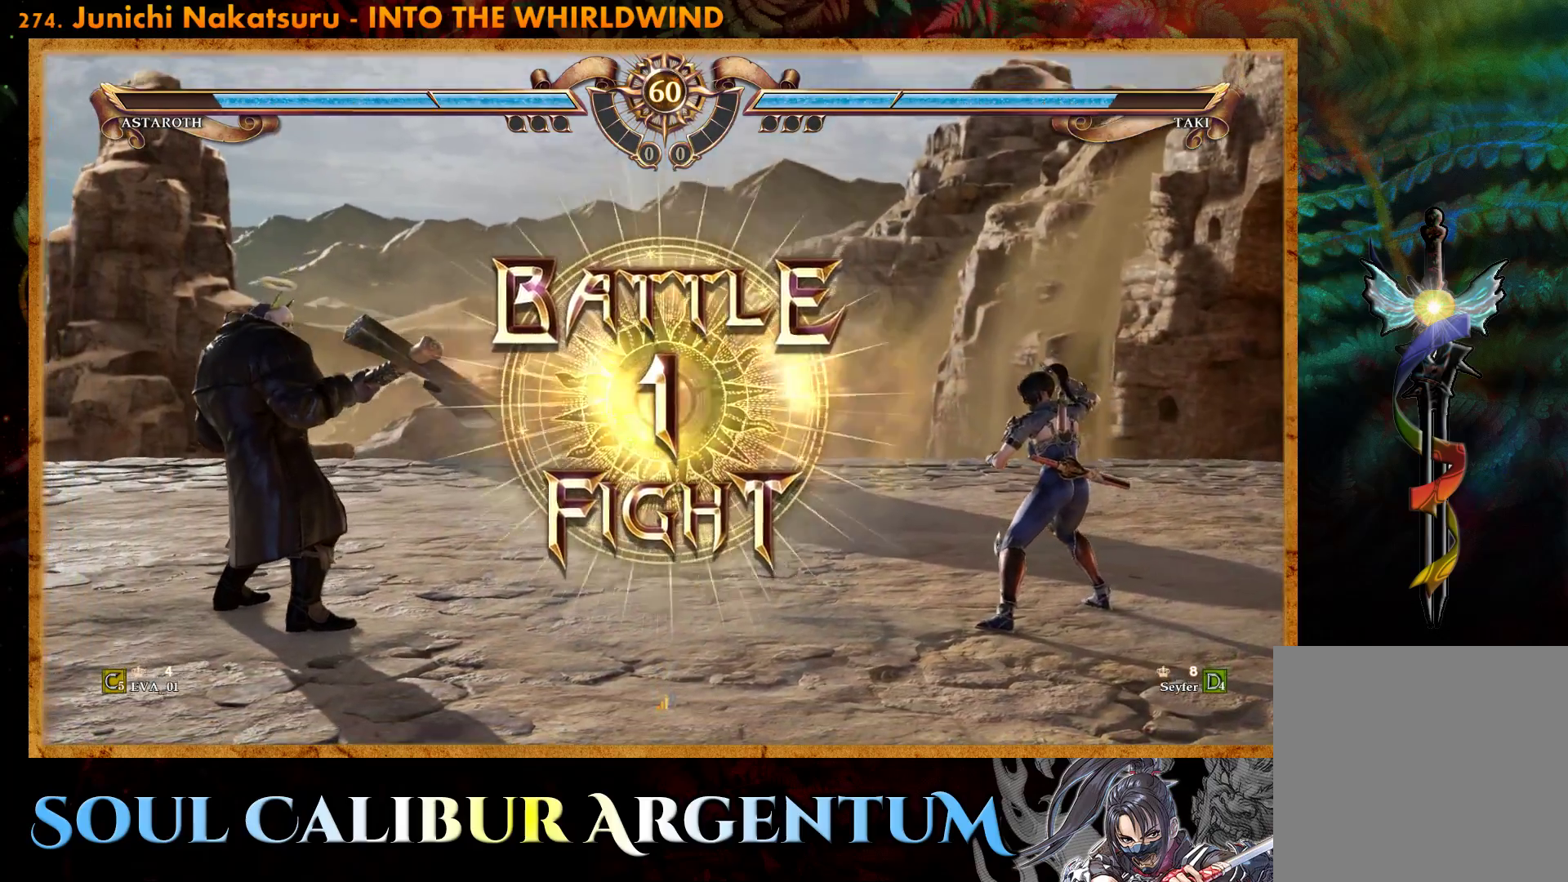
{"buttons": ["DPAD_RIGHT"], "right_stick": "center", "events": [[67, "CROSS", "up"], [417, "DPAD_RIGHT", "down"]]}
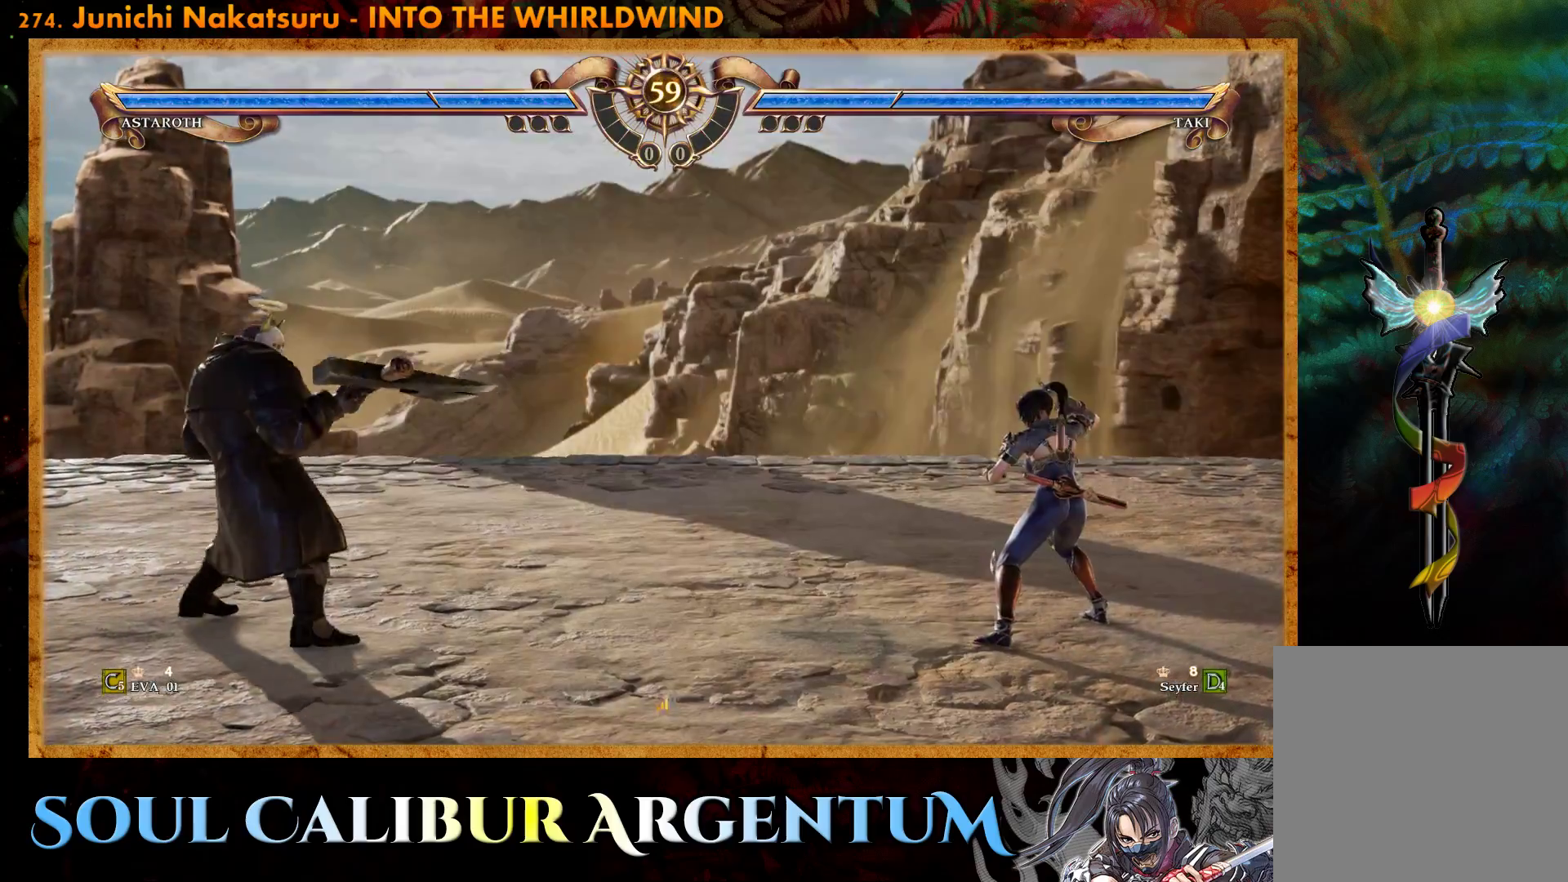
{"buttons": [], "right_stick": "center", "events": [[50, "DPAD_RIGHT", "up"], [183, "DPAD_UP", "down"], [267, "DPAD_UP", "up"], [350, "DPAD_UP", "down"], [467, "DPAD_UP", "up"]]}
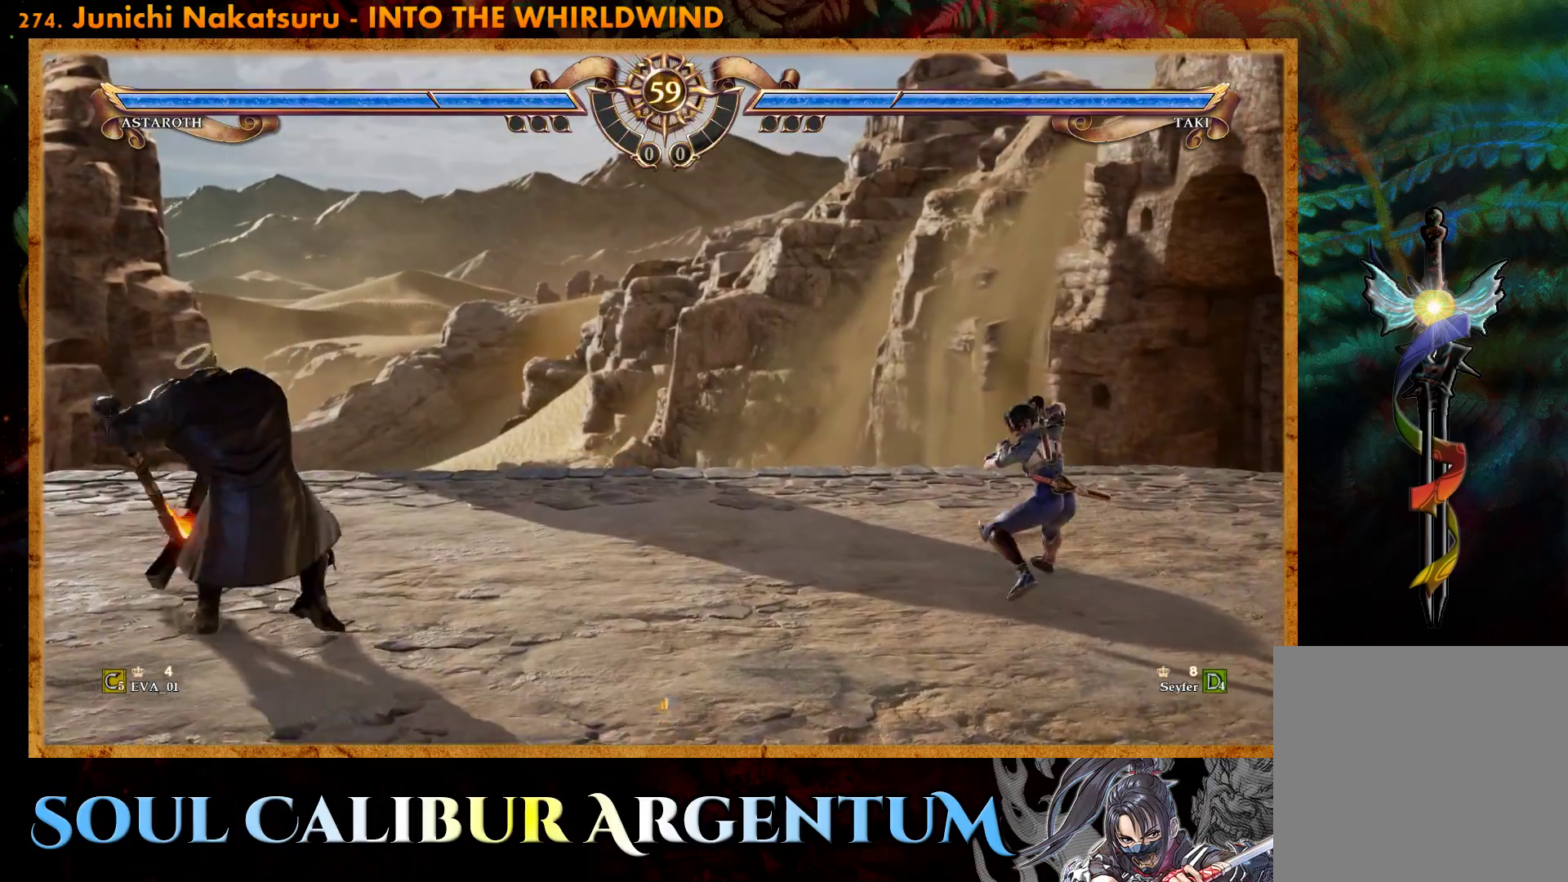
{"buttons": ["DPAD_DOWN"], "right_stick": "center", "events": [[167, "DPAD_RIGHT", "down"], [350, "DPAD_RIGHT", "up"], [500, "DPAD_DOWN", "down"]]}
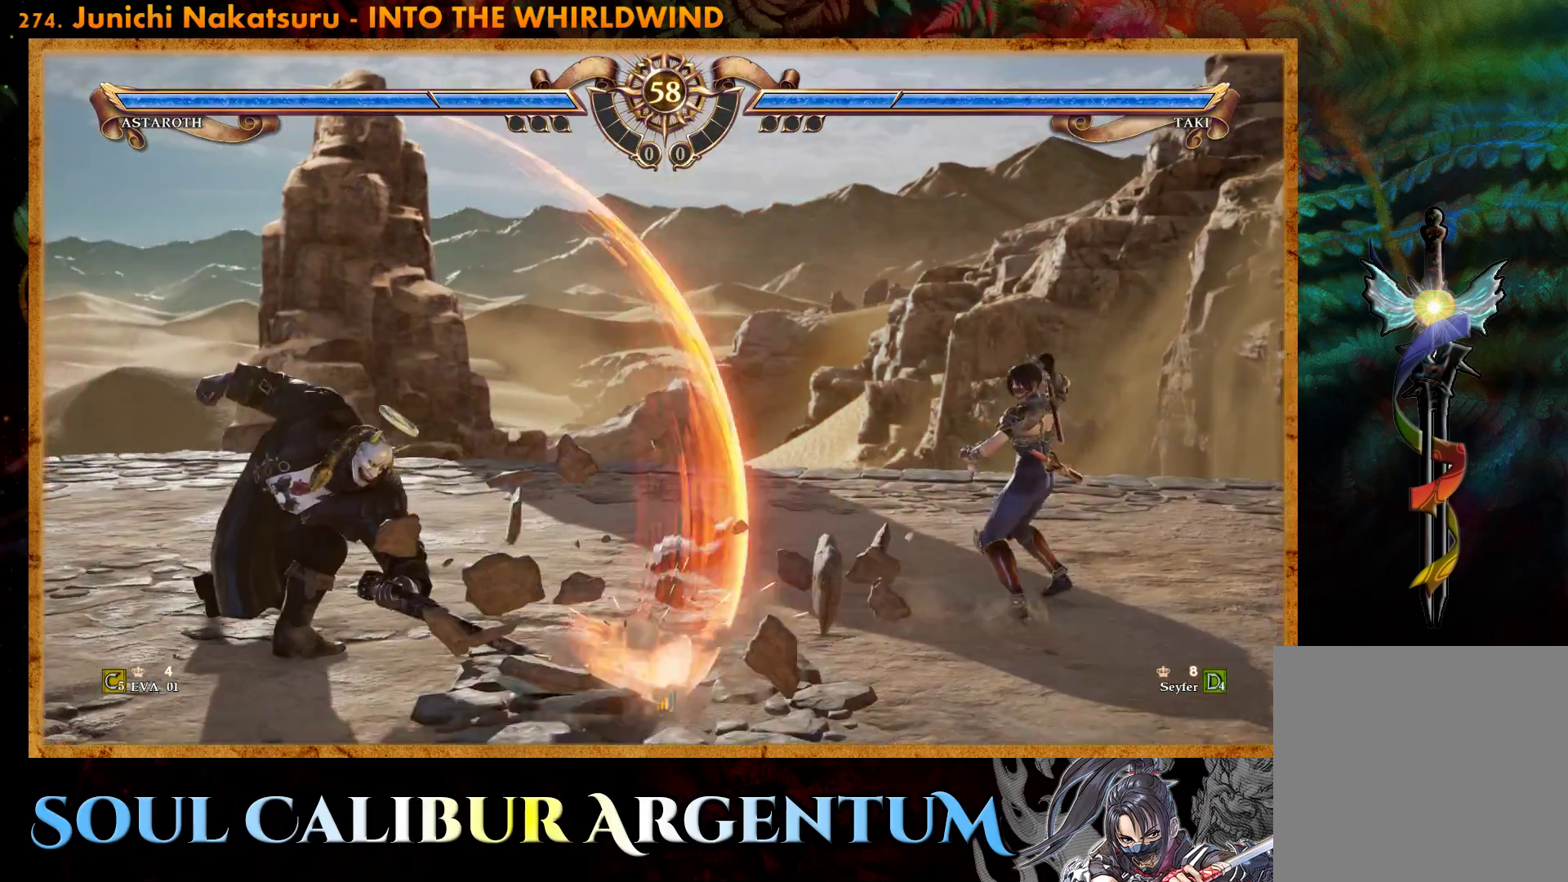
{"buttons": ["TRIANGLE"], "right_stick": "center", "events": [[100, "DPAD_DOWN", "up"], [283, "R2", "down"], [433, "R2", "up"], [500, "TRIANGLE", "down"]]}
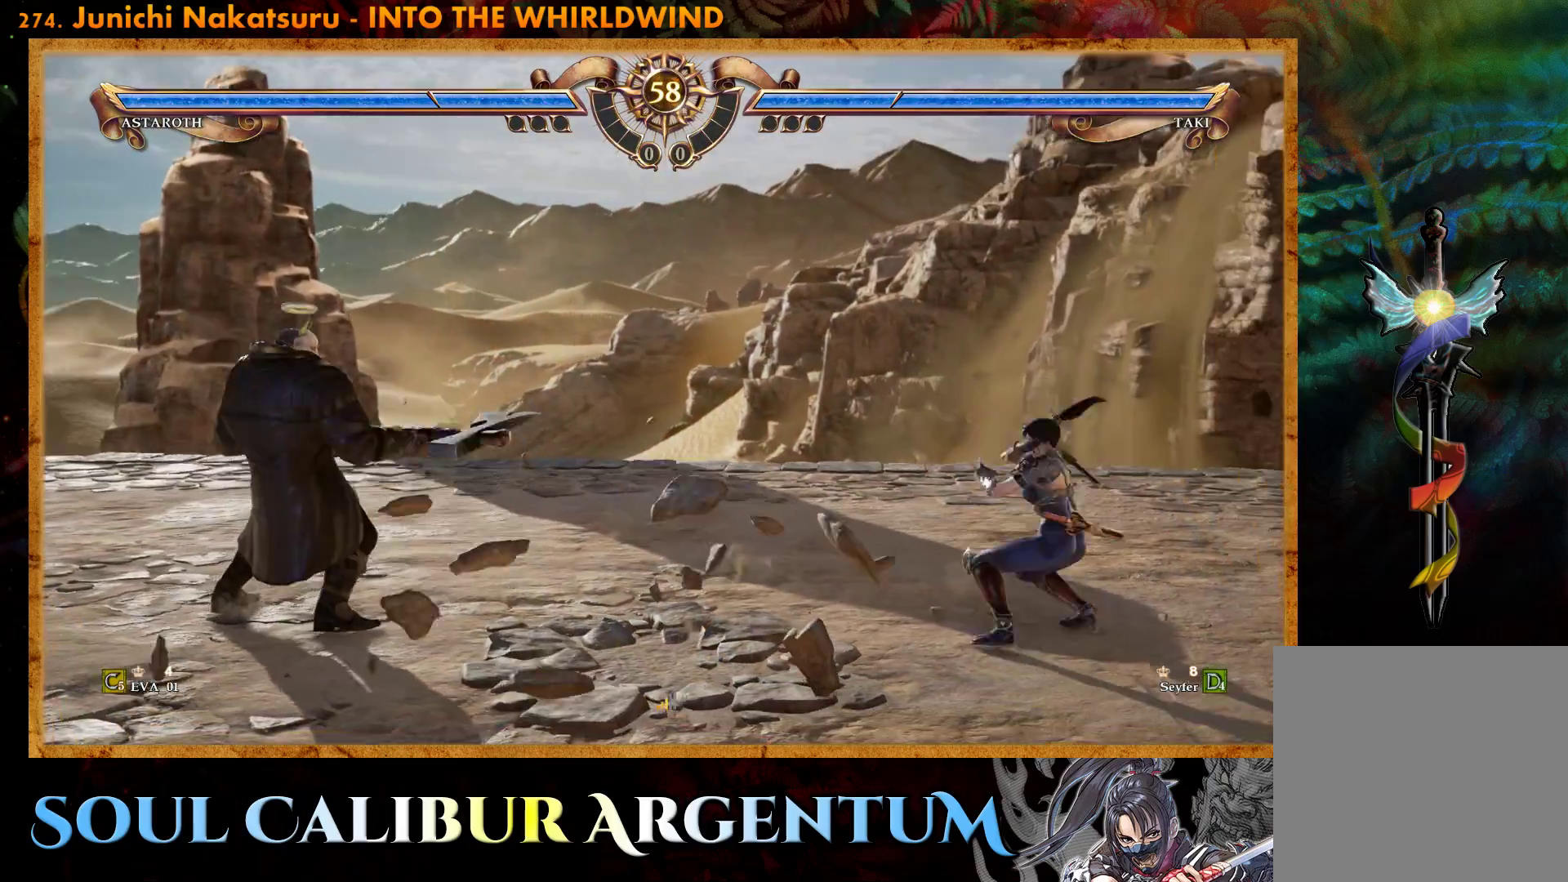
{"buttons": [], "right_stick": "center", "events": [[67, "TRIANGLE", "up"], [150, "TRIANGLE", "down"], [233, "TRIANGLE", "up"], [300, "TRIANGLE", "down"], [383, "TRIANGLE", "up"]]}
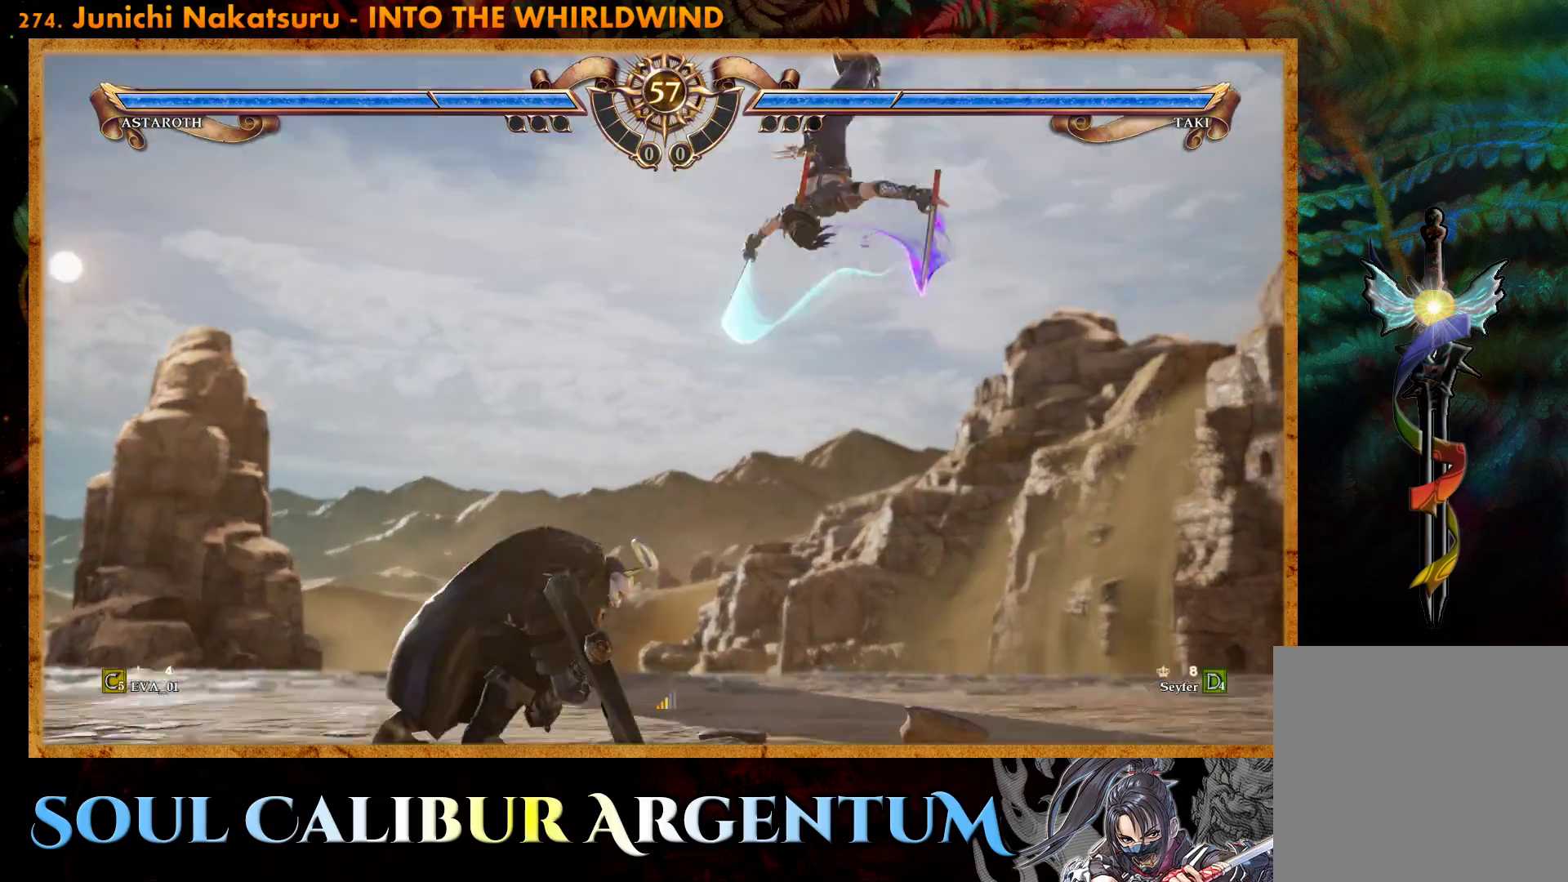
{"buttons": [], "right_stick": "center", "events": []}
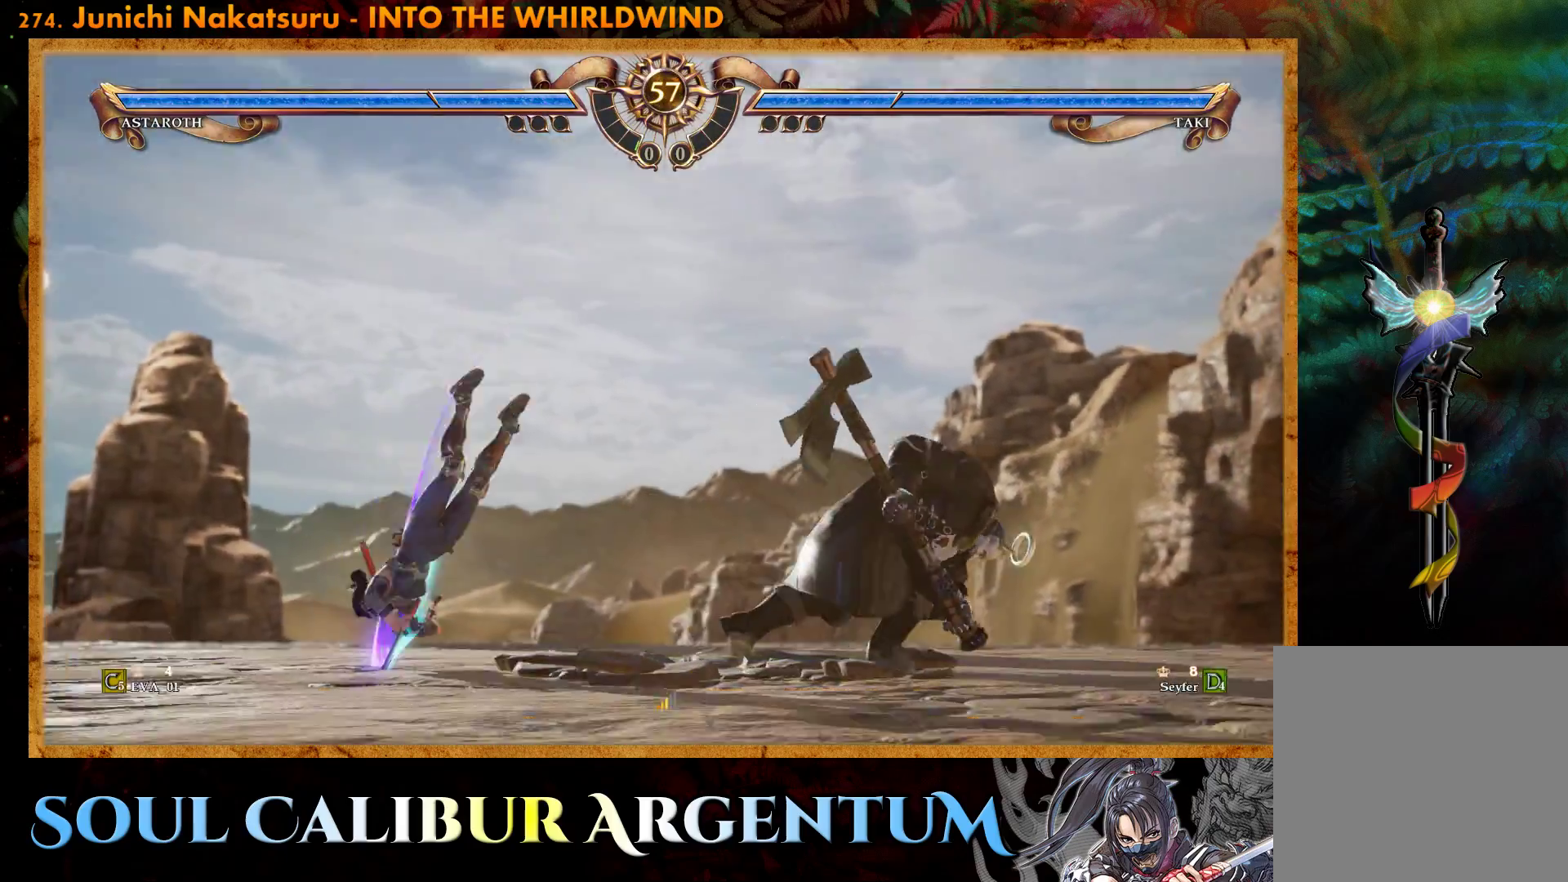
{"buttons": ["CIRCLE"], "right_stick": "center", "events": [[283, "CIRCLE", "down"], [367, "CIRCLE", "up"], [433, "CIRCLE", "down"]]}
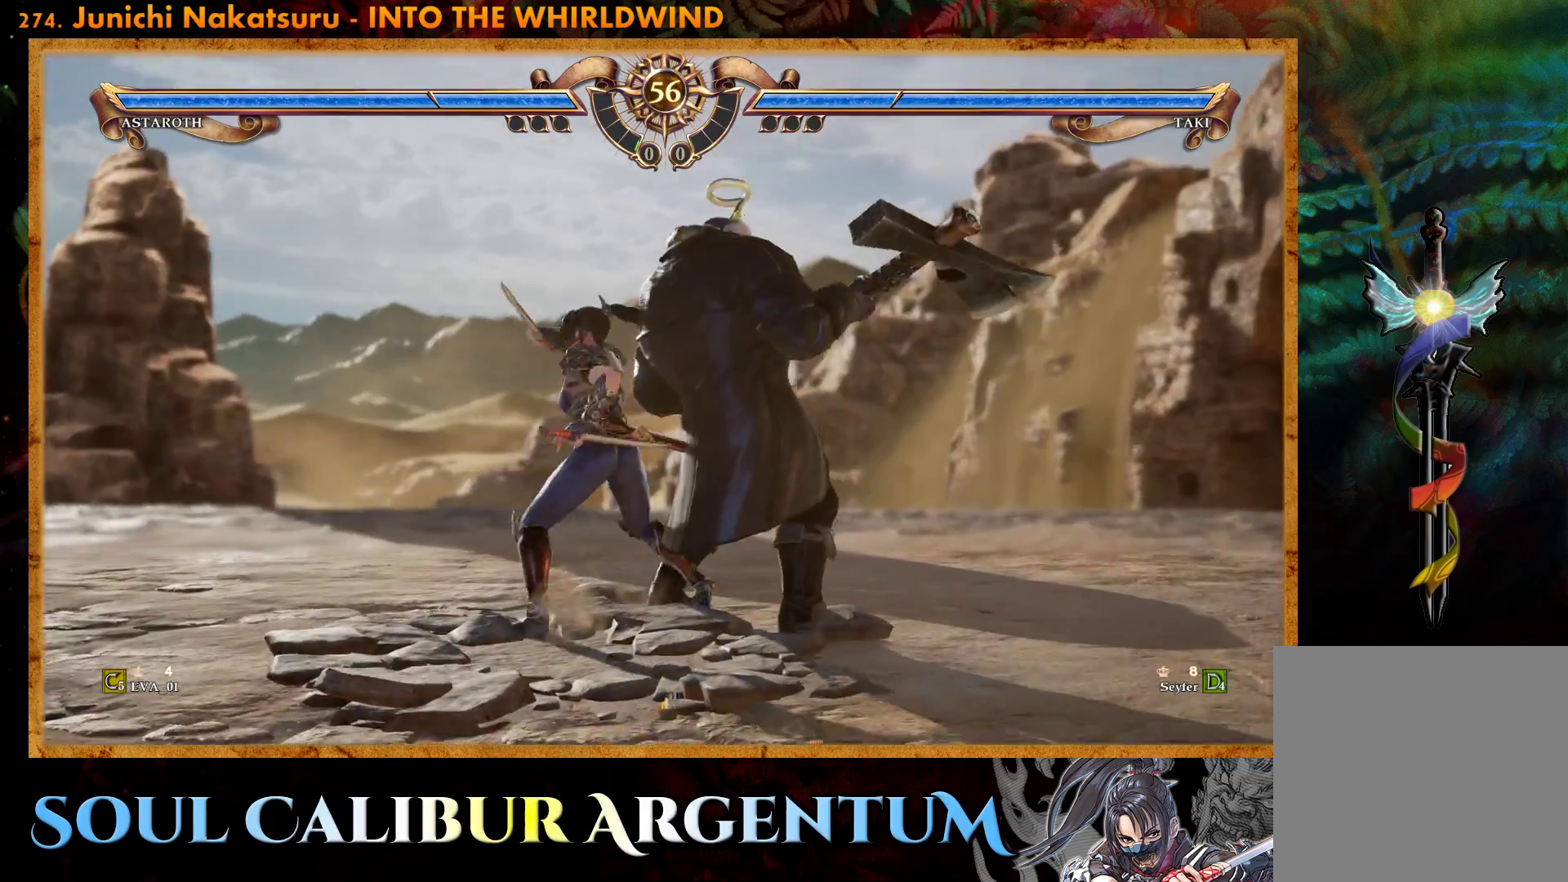
{"buttons": [], "right_stick": "center", "events": [[17, "CIRCLE", "up"], [83, "CIRCLE", "down"], [150, "CIRCLE", "up"]]}
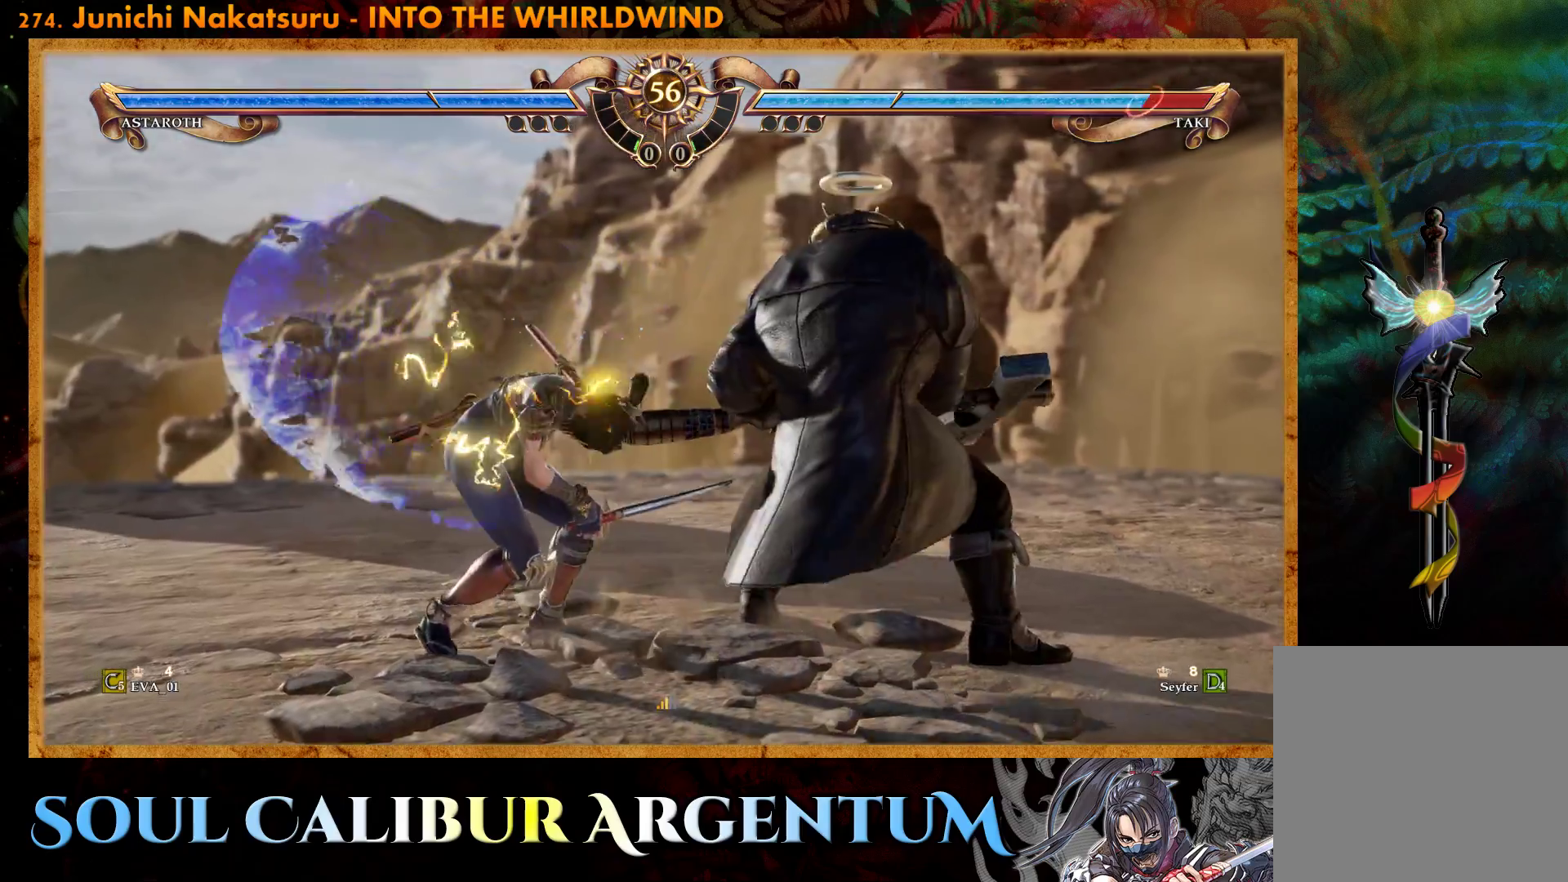
{"buttons": ["CROSS", "DPAD_UP", "DPAD_RIGHT"], "right_stick": "center", "events": [[250, "CROSS", "down"], [300, "DPAD_UP", "down"], [317, "DPAD_RIGHT", "down"], [383, "CROSS", "up"], [450, "CROSS", "down"]]}
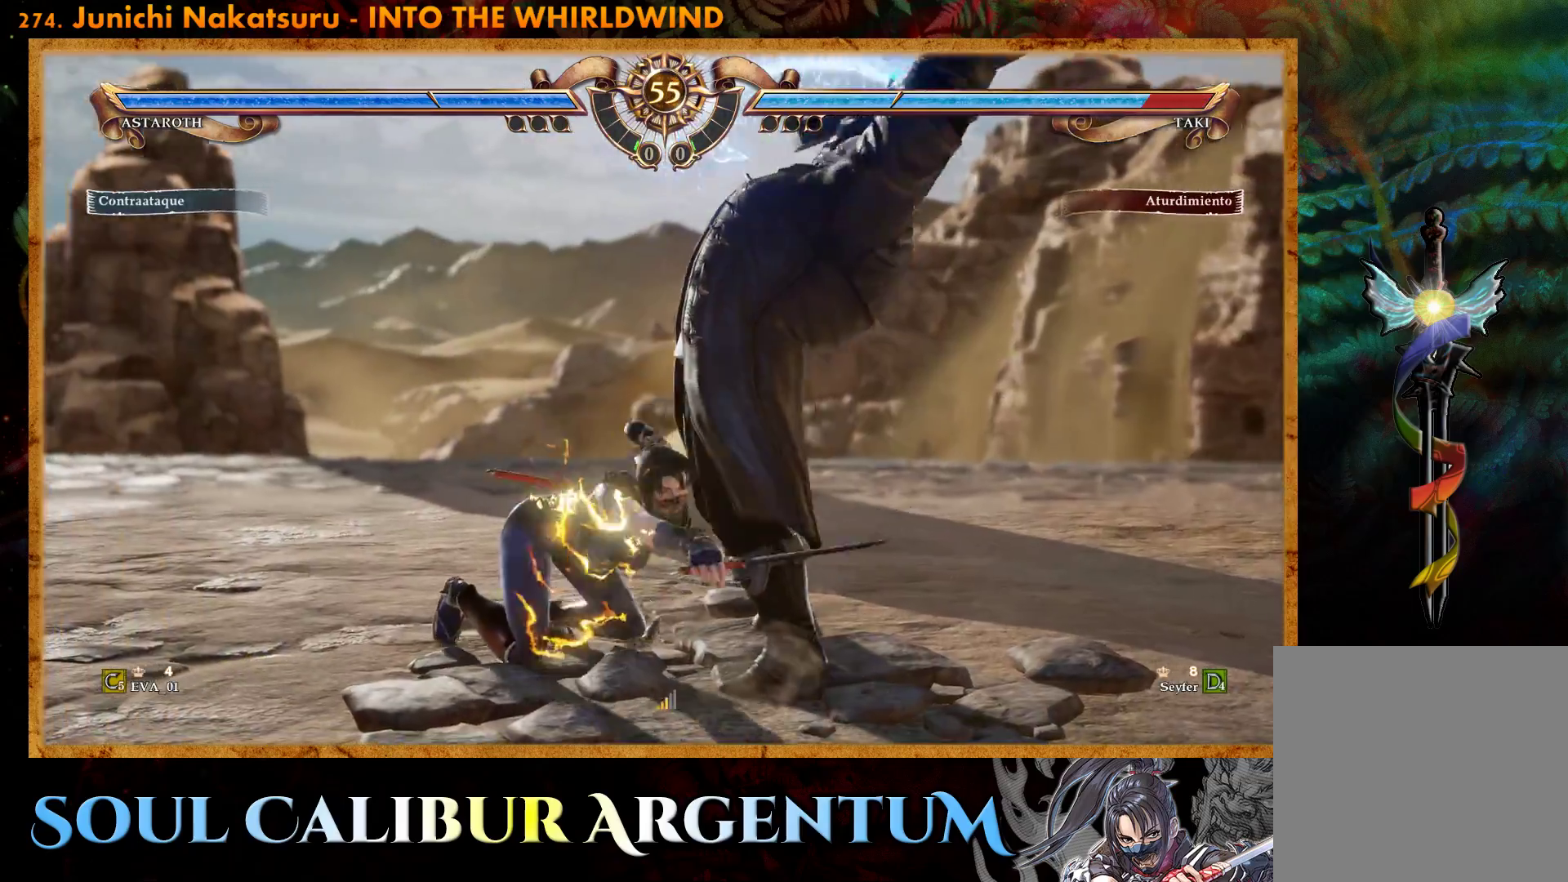
{"buttons": ["CROSS"], "right_stick": "center", "events": [[50, "DPAD_RIGHT", "up"], [67, "DPAD_UP", "up"], [83, "SQUARE", "down"], [200, "SQUARE", "up"]]}
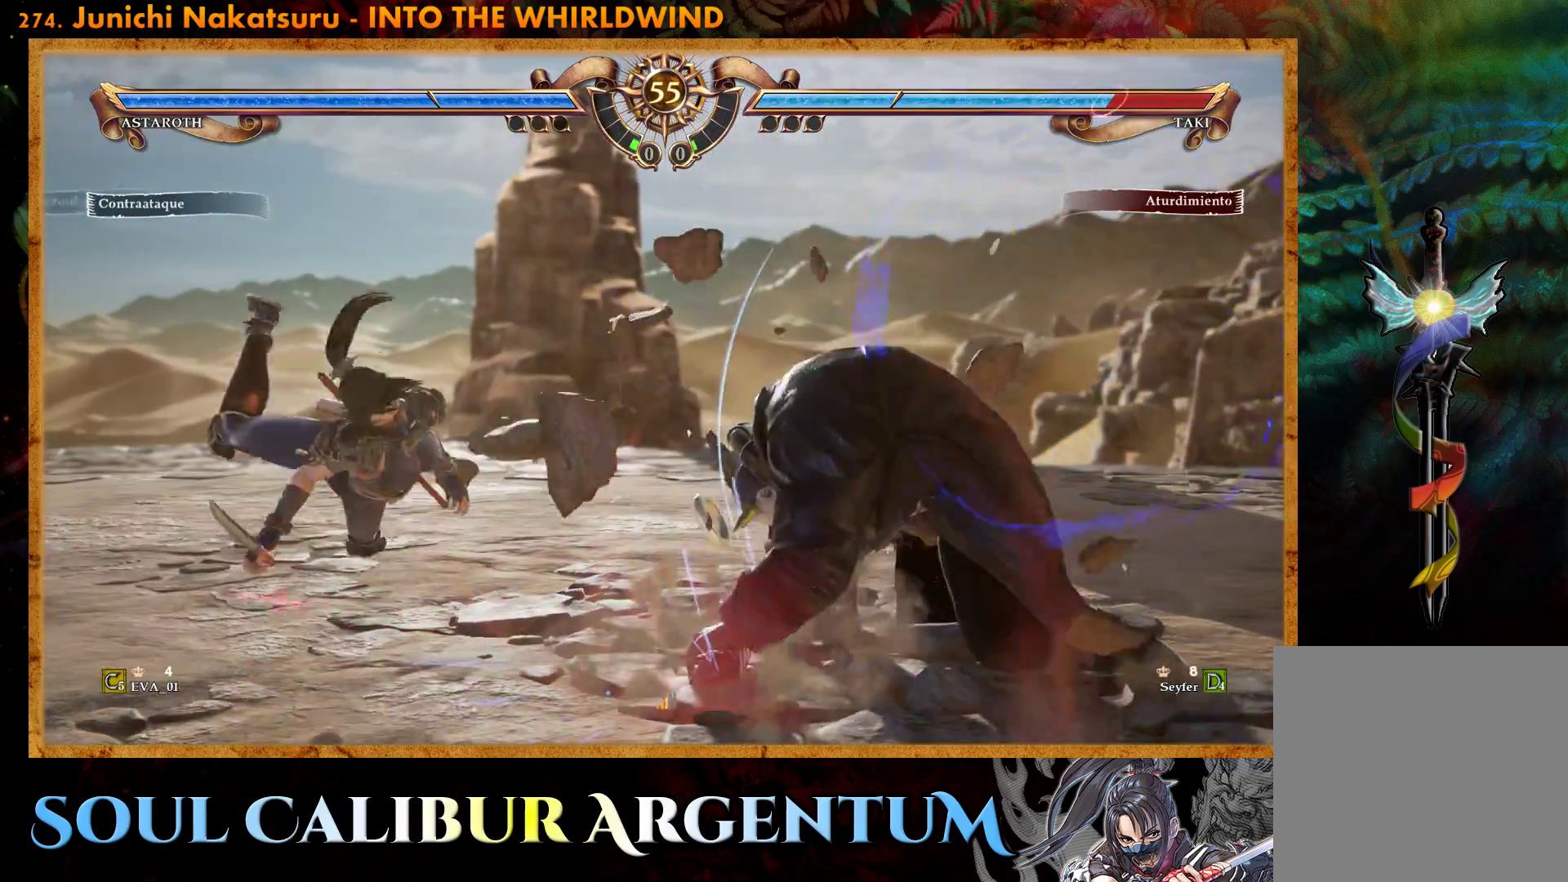
{"buttons": ["CROSS"], "right_stick": "center", "events": [[33, "CROSS", "up"], [317, "CROSS", "down"]]}
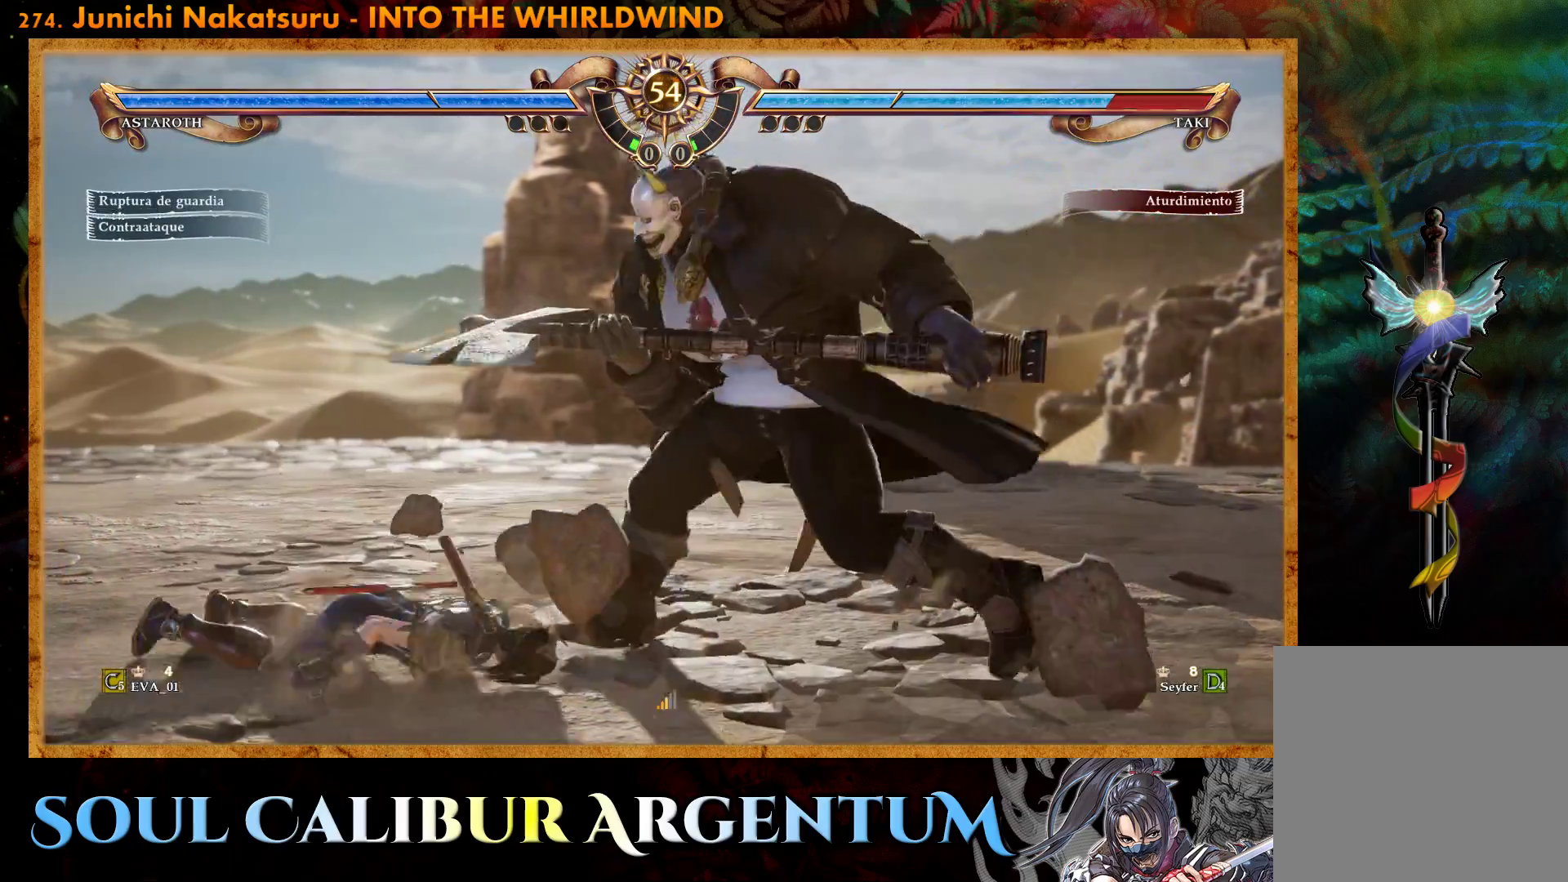
{"buttons": ["CROSS"], "right_stick": "center", "events": [[50, "SQUARE", "down"], [167, "SQUARE", "up"]]}
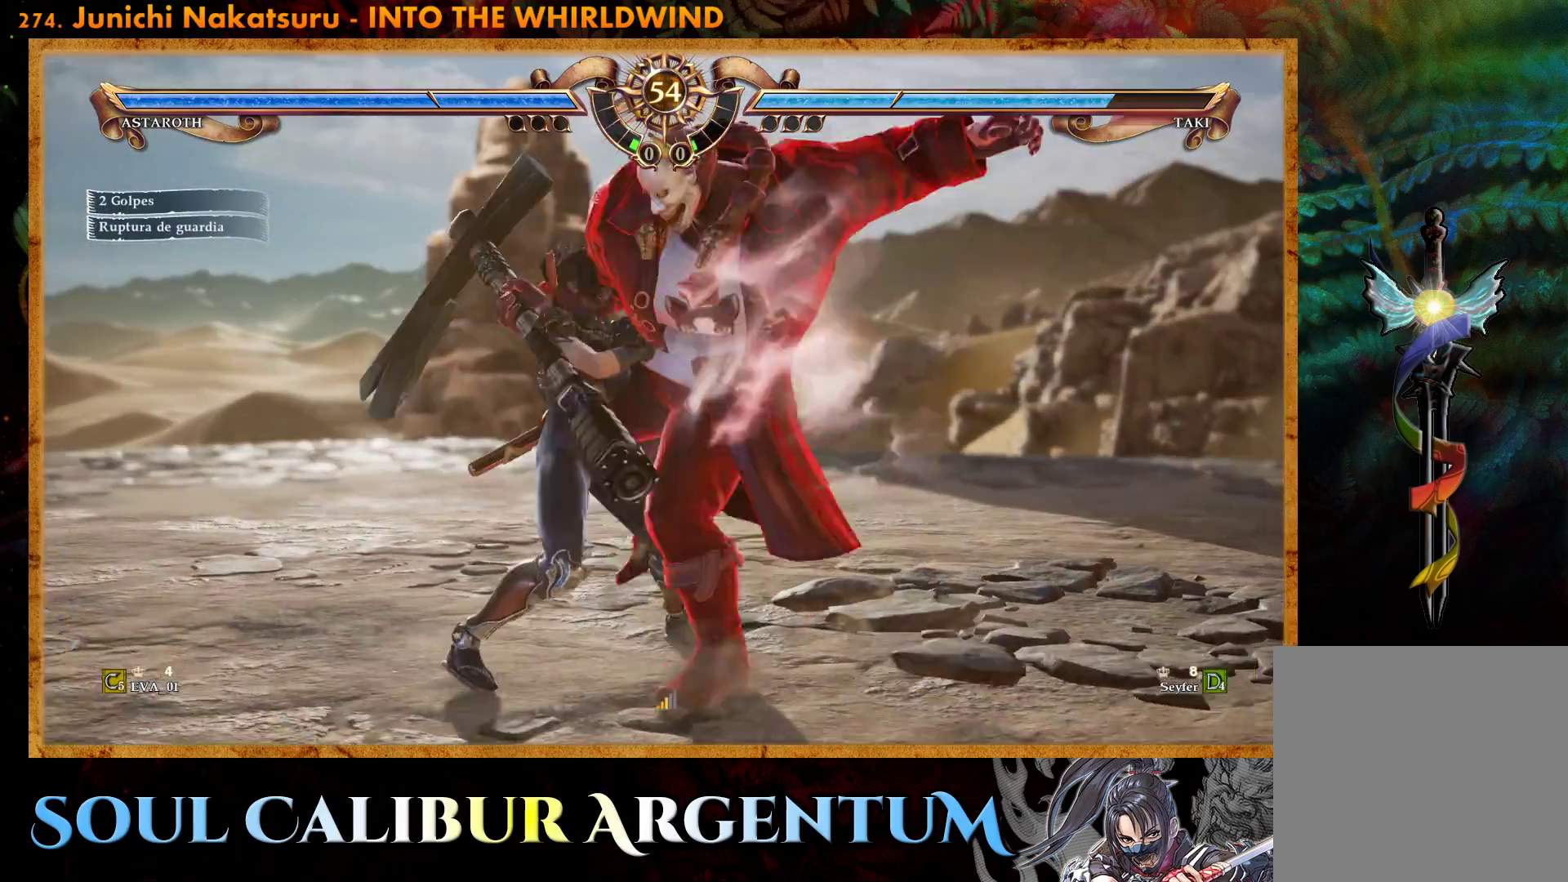
{"buttons": ["R1"], "right_stick": "center", "events": [[217, "CROSS", "up"], [217, "R1", "down"], [300, "R1", "up"], [317, "R1", "down"], [400, "R1", "up"], [467, "R1", "down"]]}
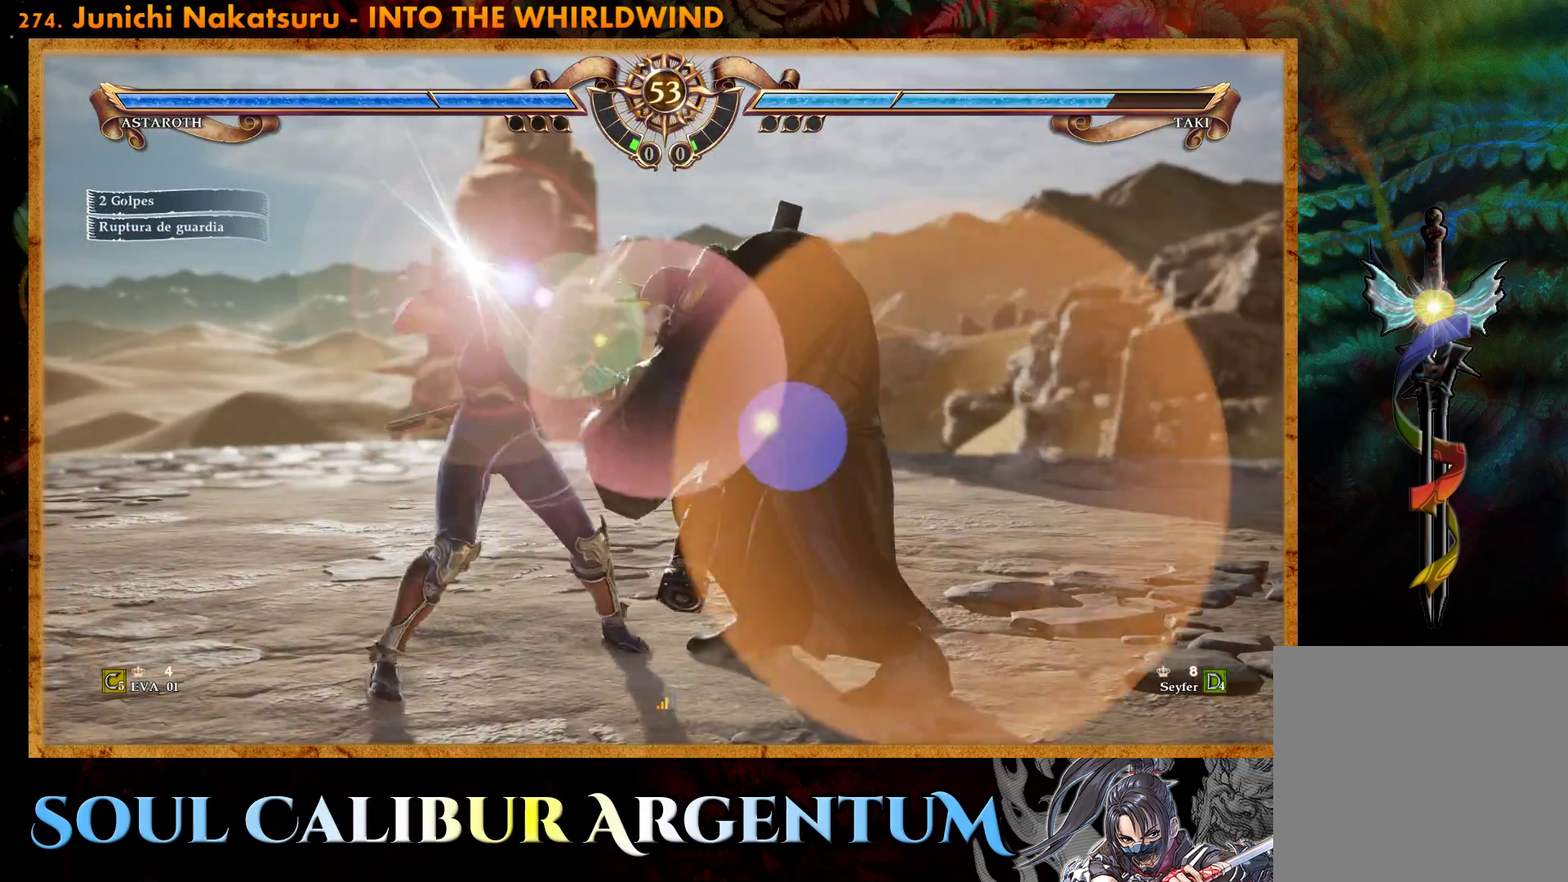
{"buttons": [], "right_stick": "center", "events": [[50, "R1", "up"]]}
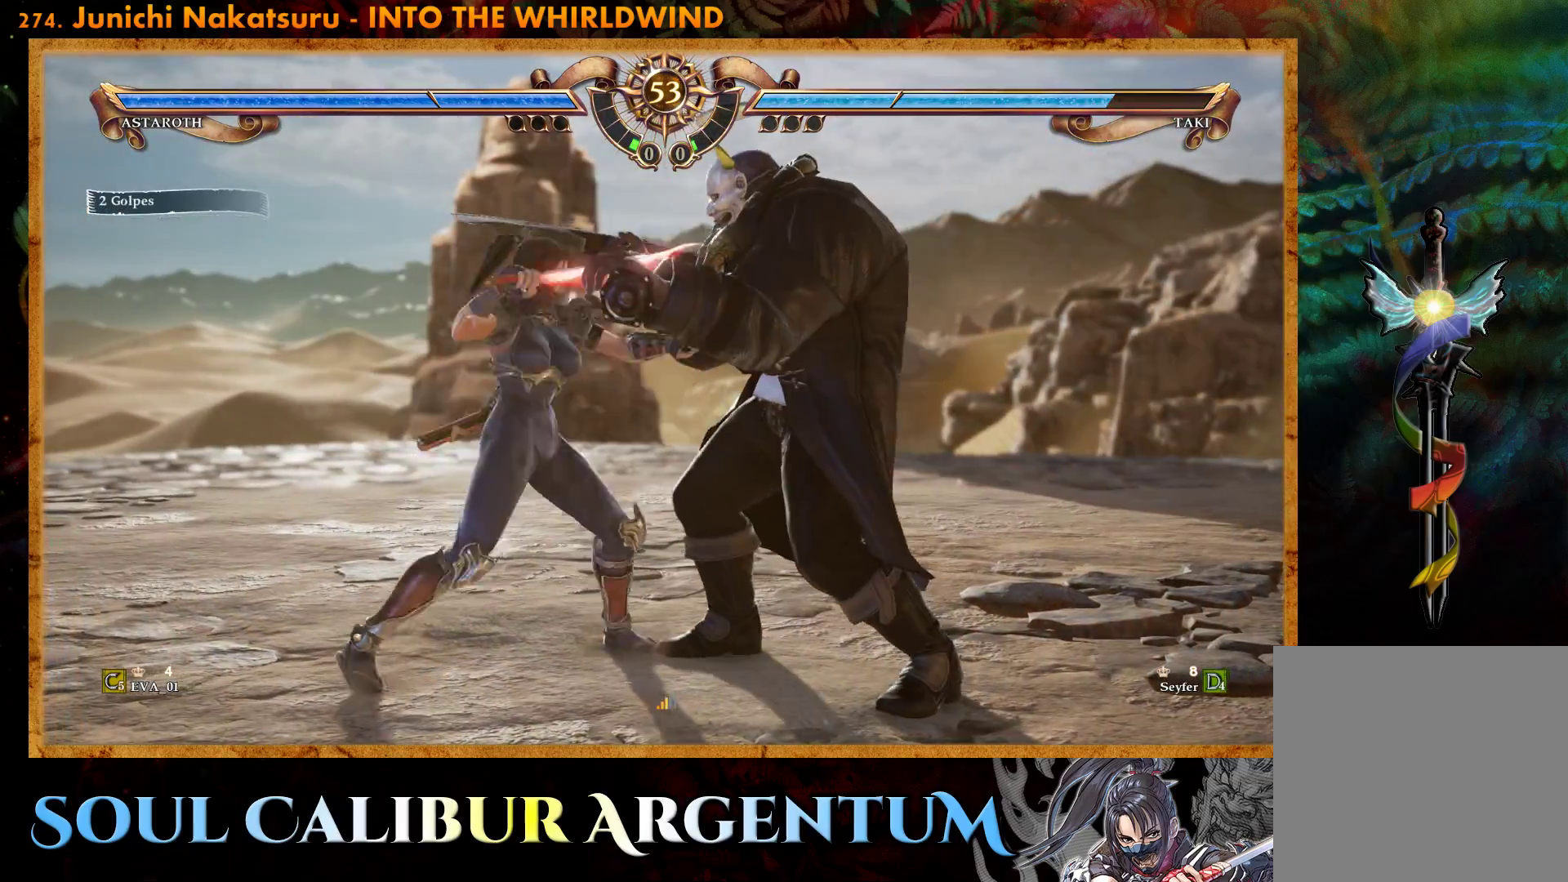
{"buttons": [], "right_stick": "center", "events": []}
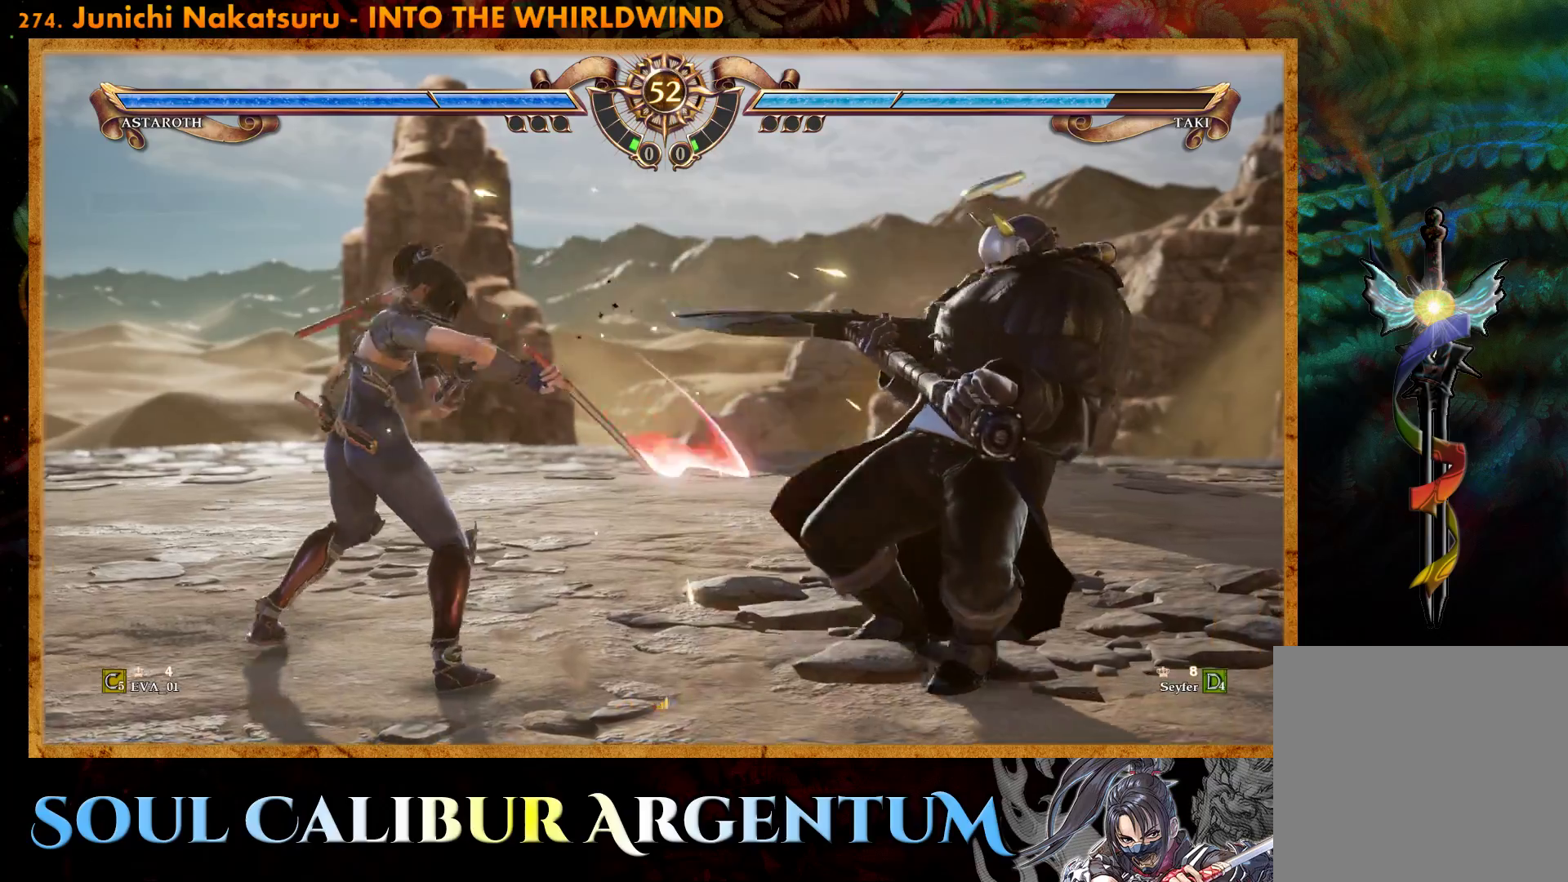
{"buttons": ["TRIANGLE", "DPAD_RIGHT"], "right_stick": "center", "events": [[117, "DPAD_RIGHT", "down"], [150, "TRIANGLE", "down"], [250, "TRIANGLE", "up"], [317, "TRIANGLE", "down"], [417, "TRIANGLE", "up"], [500, "TRIANGLE", "down"]]}
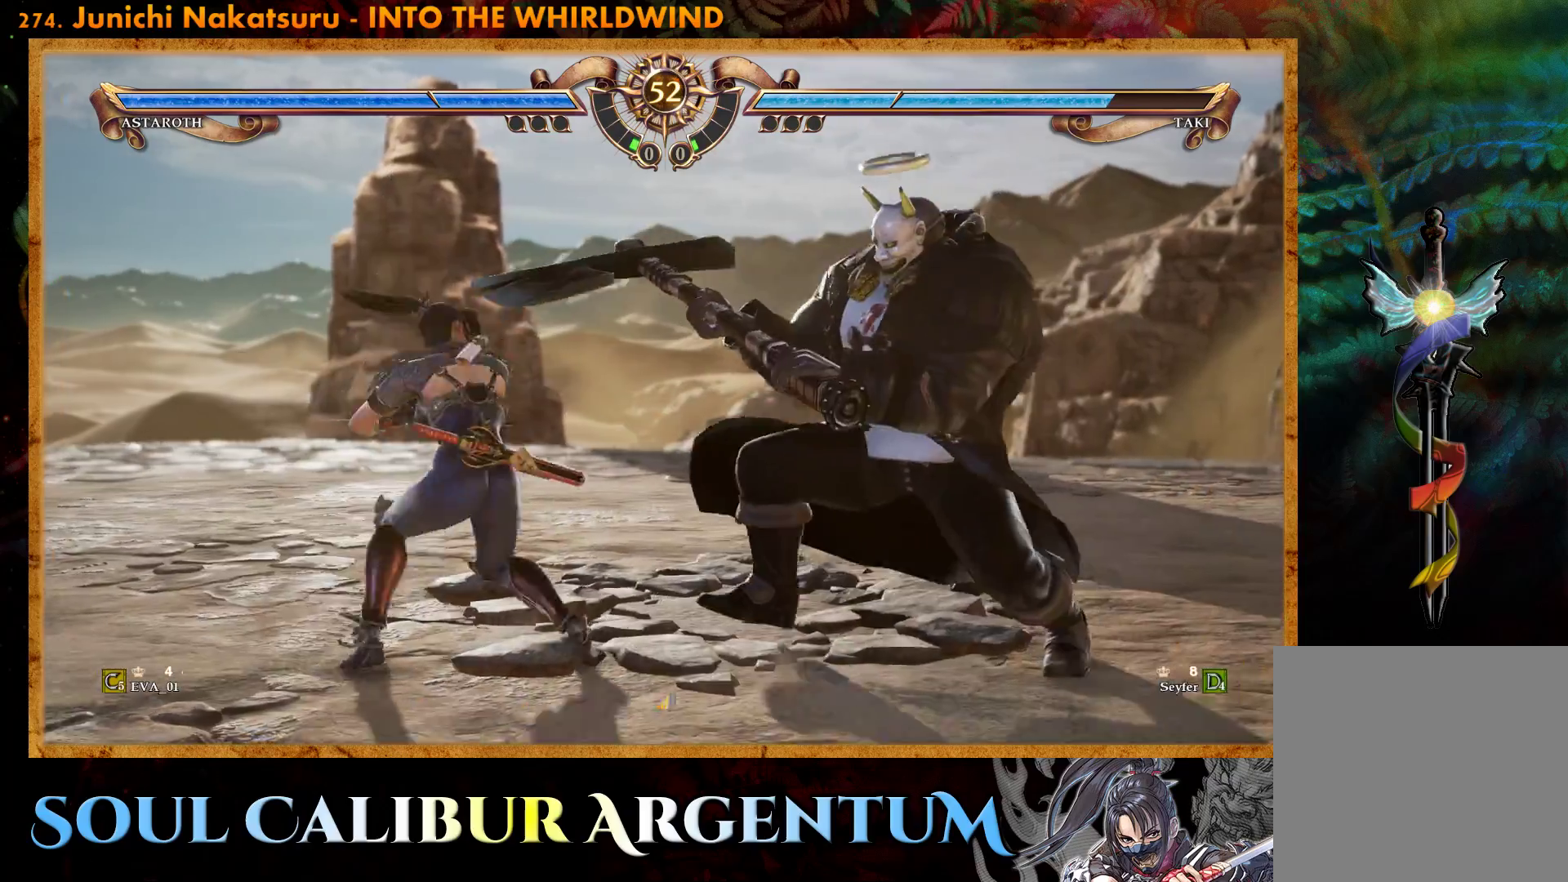
{"buttons": ["CROSS", "DPAD_RIGHT"], "right_stick": "center", "events": [[100, "TRIANGLE", "up"], [183, "TRIANGLE", "down"], [250, "TRIANGLE", "up"], [267, "DPAD_RIGHT", "up"], [417, "DPAD_RIGHT", "down"], [450, "CROSS", "down"]]}
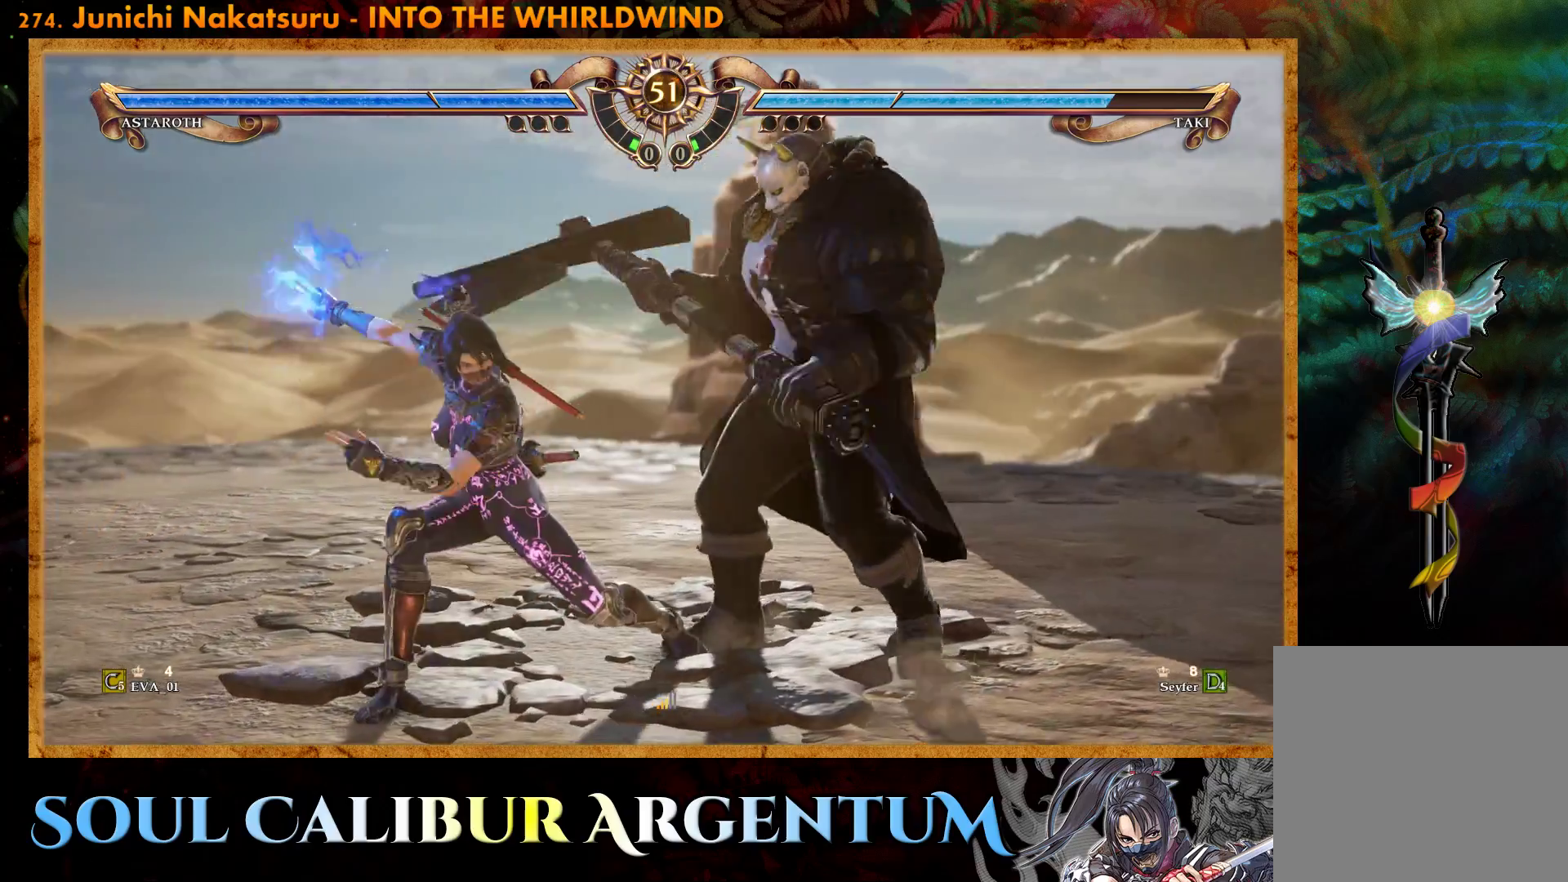
{"buttons": [], "right_stick": "center", "events": [[50, "DPAD_RIGHT", "up"], [167, "DPAD_RIGHT", "down"], [317, "DPAD_RIGHT", "up"], [350, "CROSS", "up"]]}
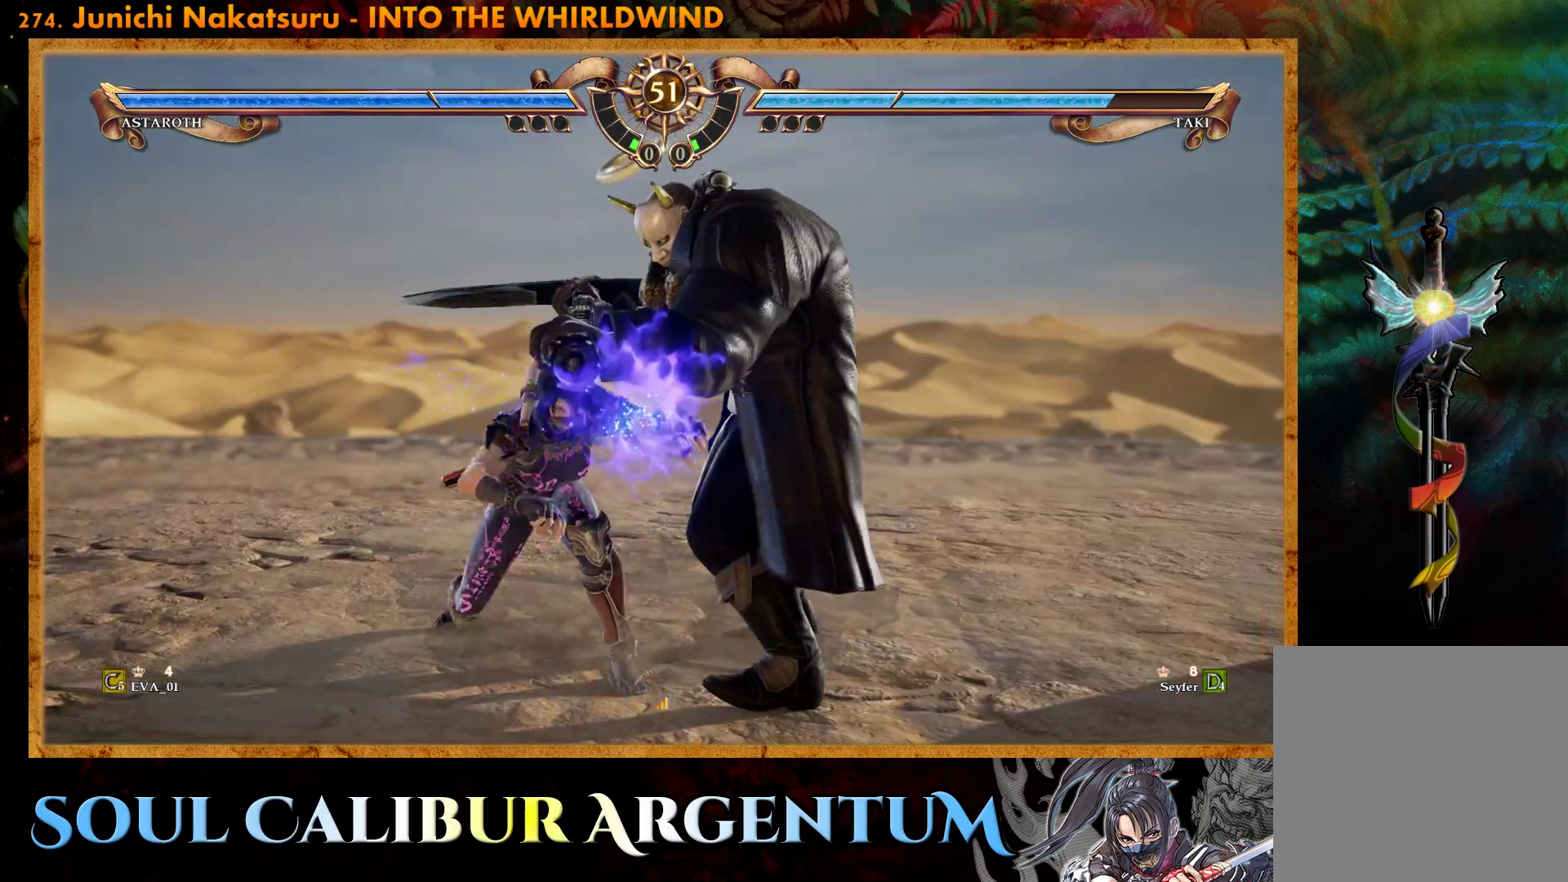
{"buttons": ["CROSS"], "right_stick": "center", "events": [[133, "CROSS", "down"], [317, "SQUARE", "down"], [433, "SQUARE", "up"]]}
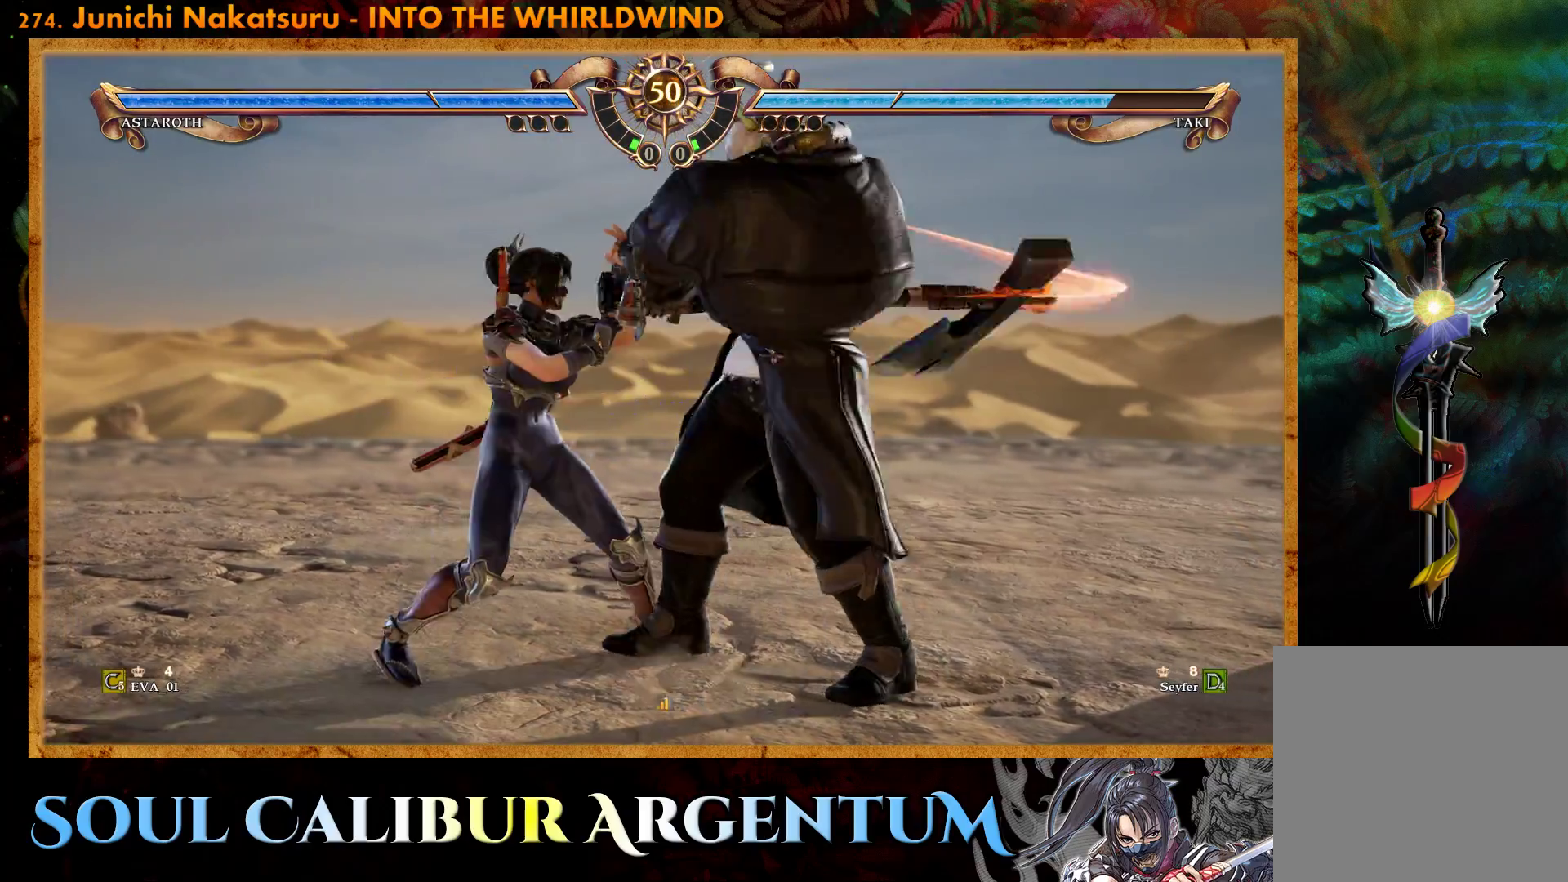
{"buttons": ["SQUARE"], "right_stick": "center", "events": [[217, "SQUARE", "down"], [300, "SQUARE", "up"], [383, "CROSS", "up"], [467, "SQUARE", "down"]]}
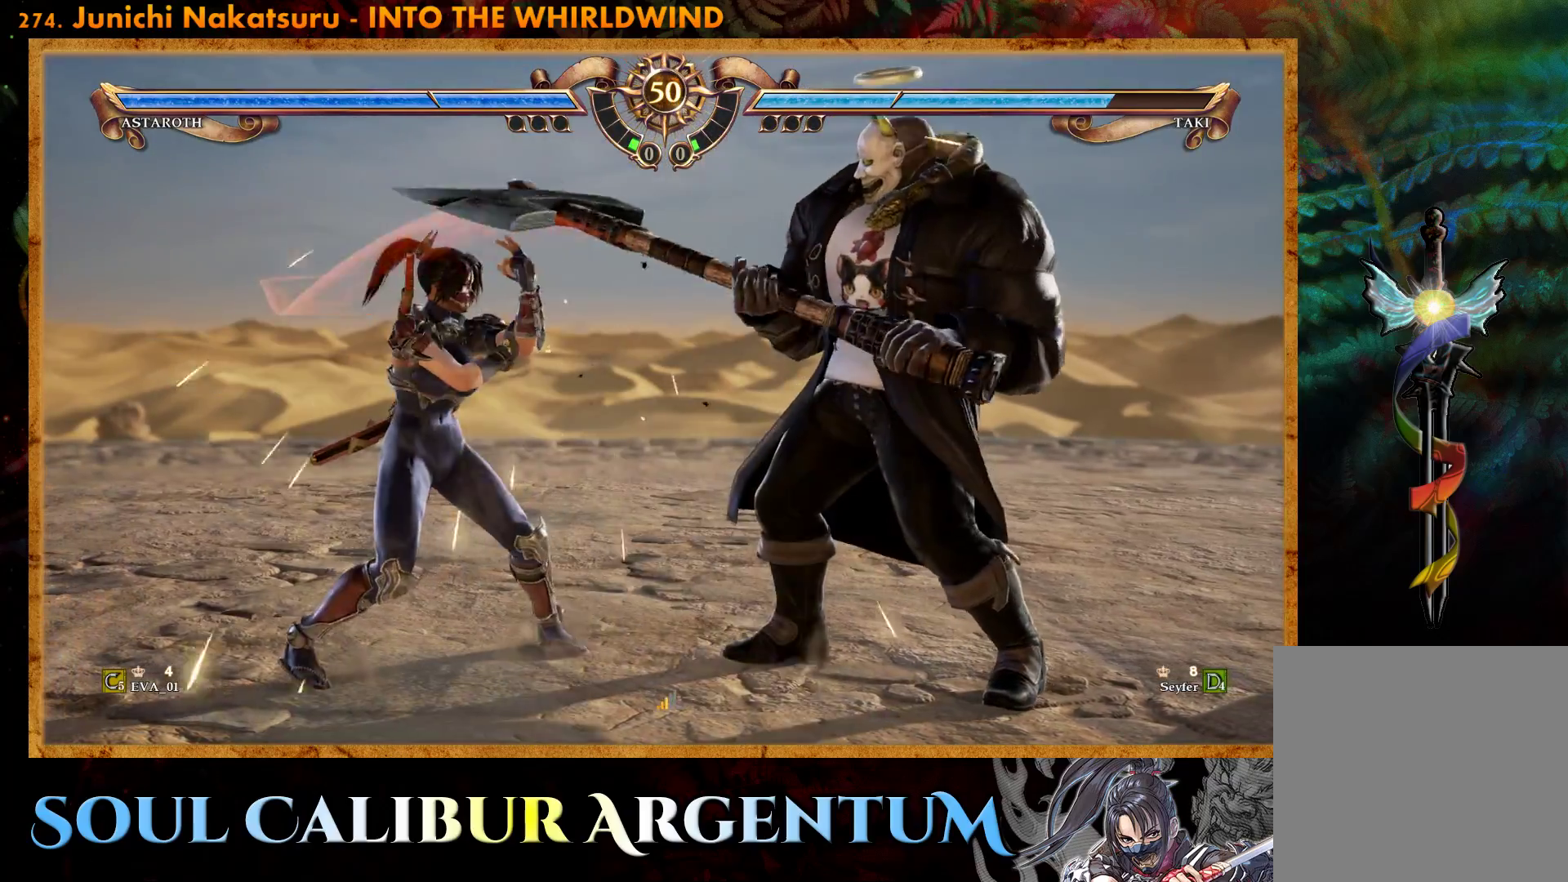
{"buttons": ["CIRCLE"], "right_stick": "center", "events": [[50, "SQUARE", "up"], [117, "SQUARE", "down"], [217, "SQUARE", "up"], [317, "CIRCLE", "down"], [383, "CIRCLE", "up"], [467, "CIRCLE", "down"]]}
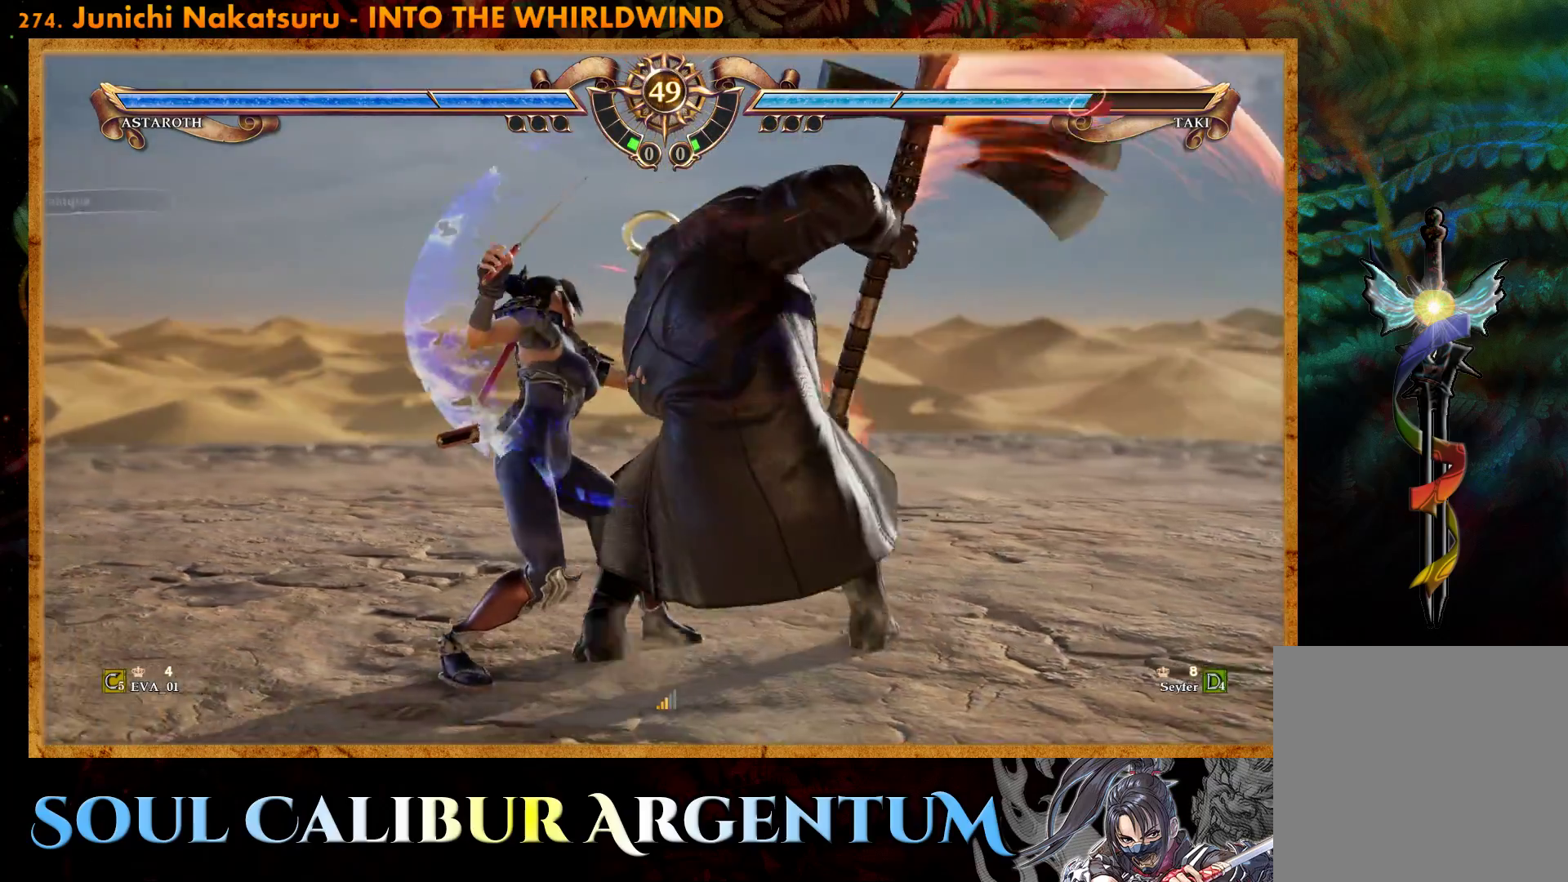
{"buttons": [], "right_stick": "center", "events": [[33, "CIRCLE", "up"], [200, "CROSS", "down"], [483, "CROSS", "up"]]}
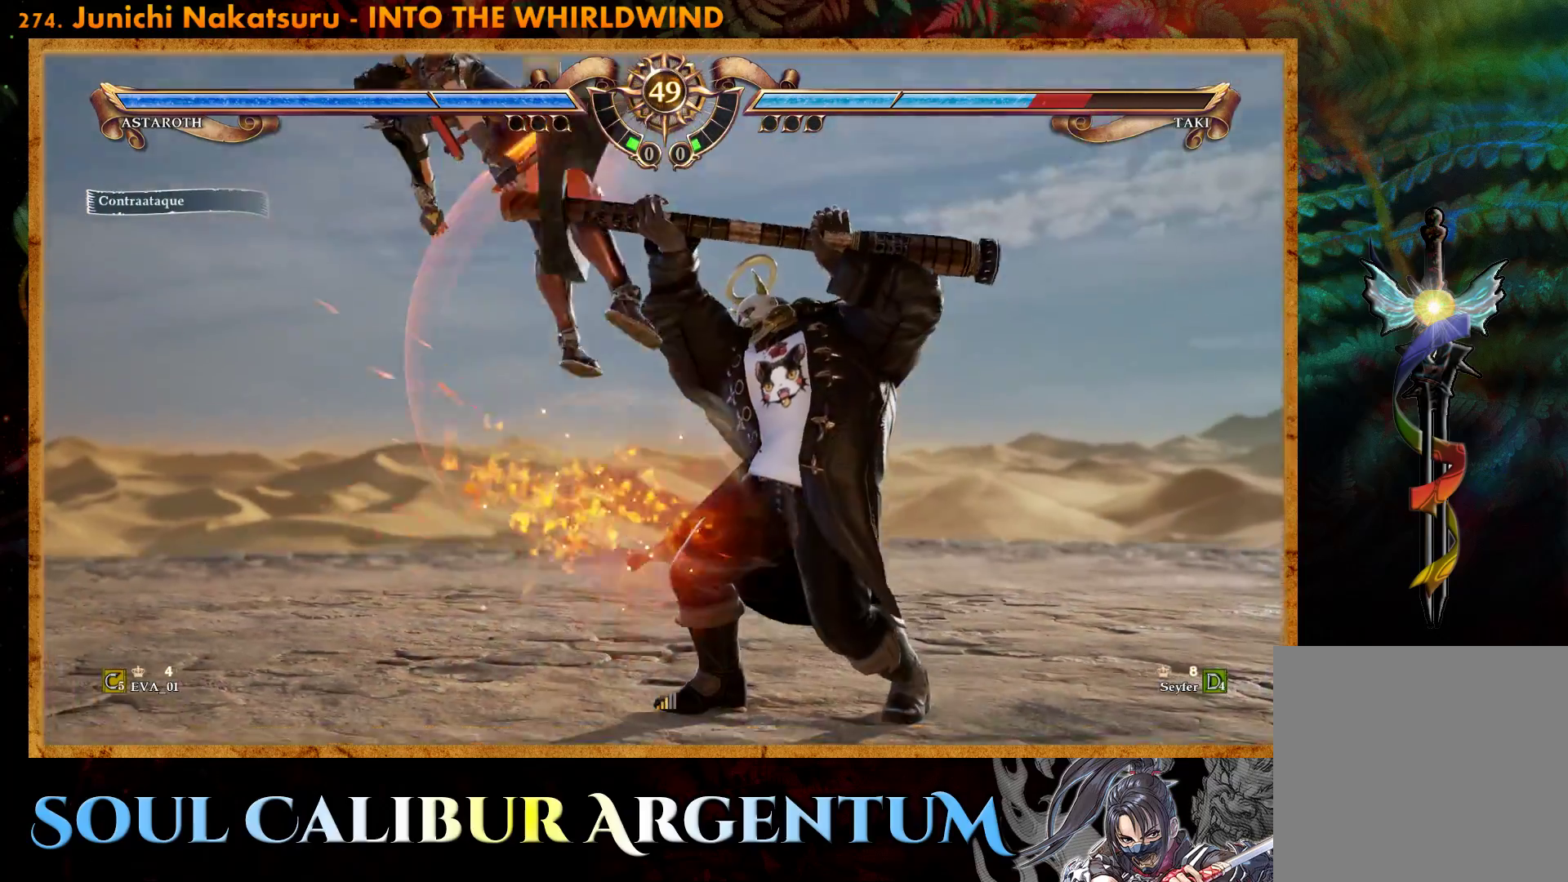
{"buttons": ["CROSS", "DPAD_UP"], "right_stick": "center", "events": [[300, "DPAD_UP", "down"], [433, "CROSS", "down"]]}
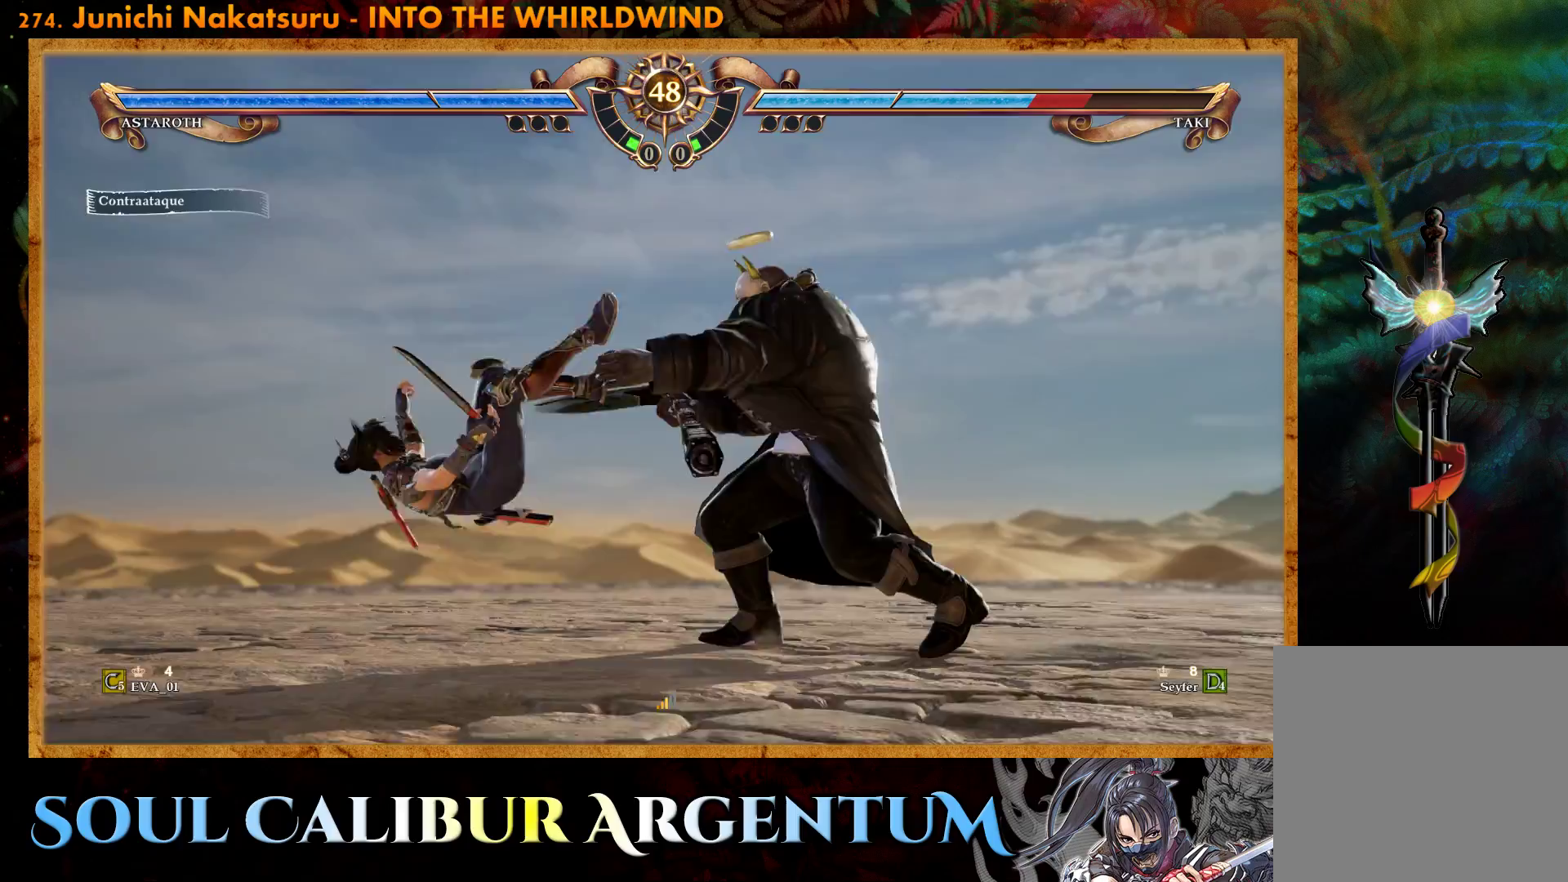
{"buttons": ["L1", "DPAD_UP"], "right_stick": "center", "events": [[33, "CROSS", "up"], [100, "CROSS", "down"], [350, "SQUARE", "down"], [367, "CROSS", "up"], [450, "L1", "down"], [467, "SQUARE", "up"]]}
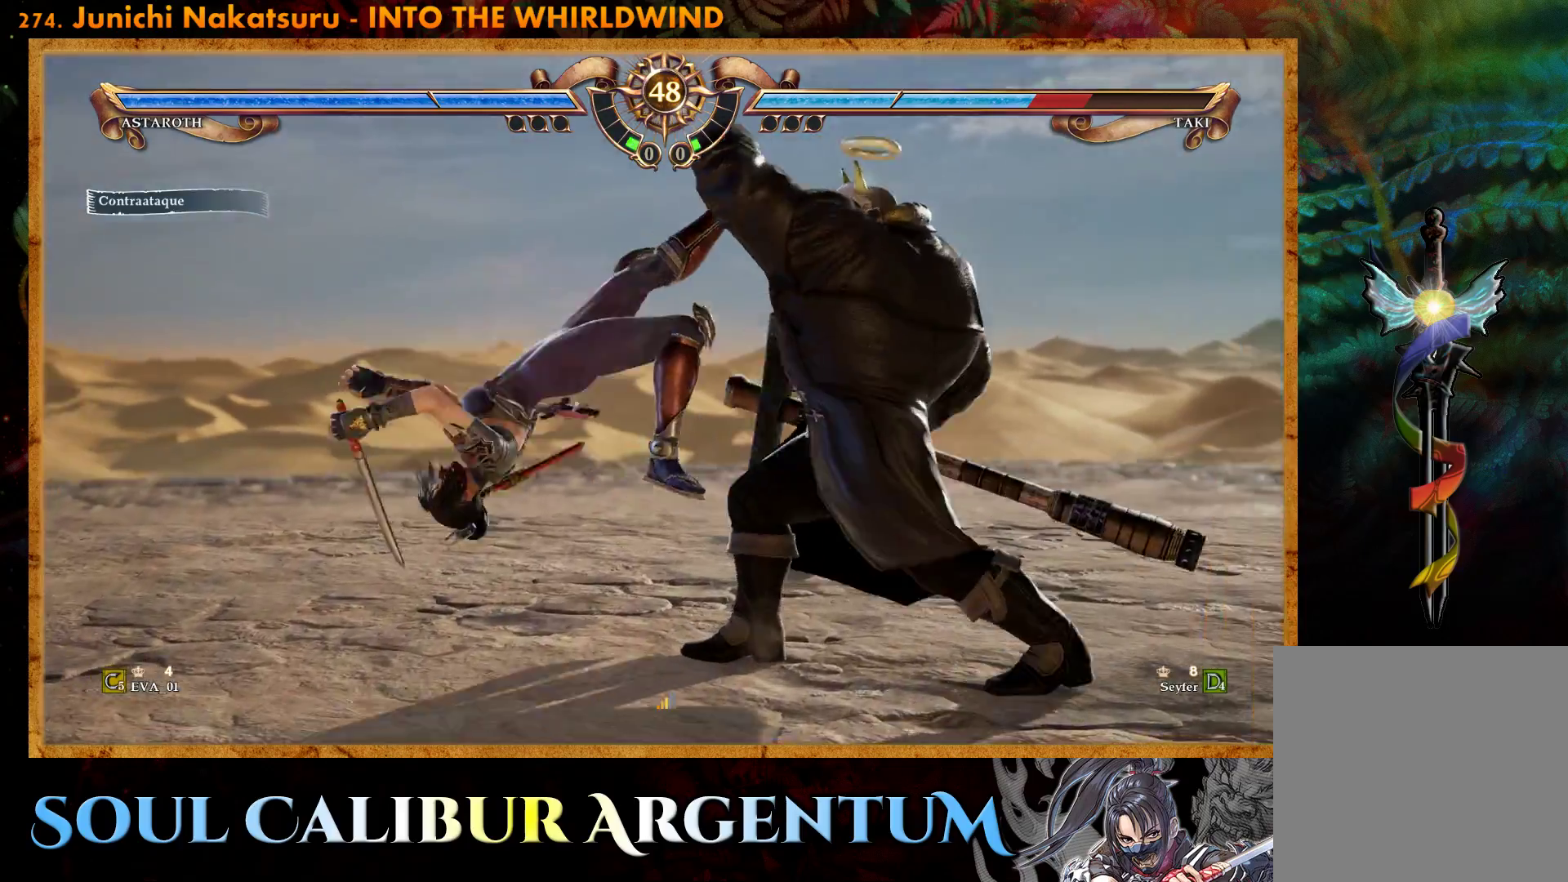
{"buttons": [], "right_stick": "center", "events": [[33, "SQUARE", "down"], [50, "L1", "up"], [67, "DPAD_LEFT", "down"], [117, "L1", "down"], [133, "DPAD_LEFT", "up"], [133, "SQUARE", "up"], [167, "DPAD_UP", "up"], [200, "L1", "up"]]}
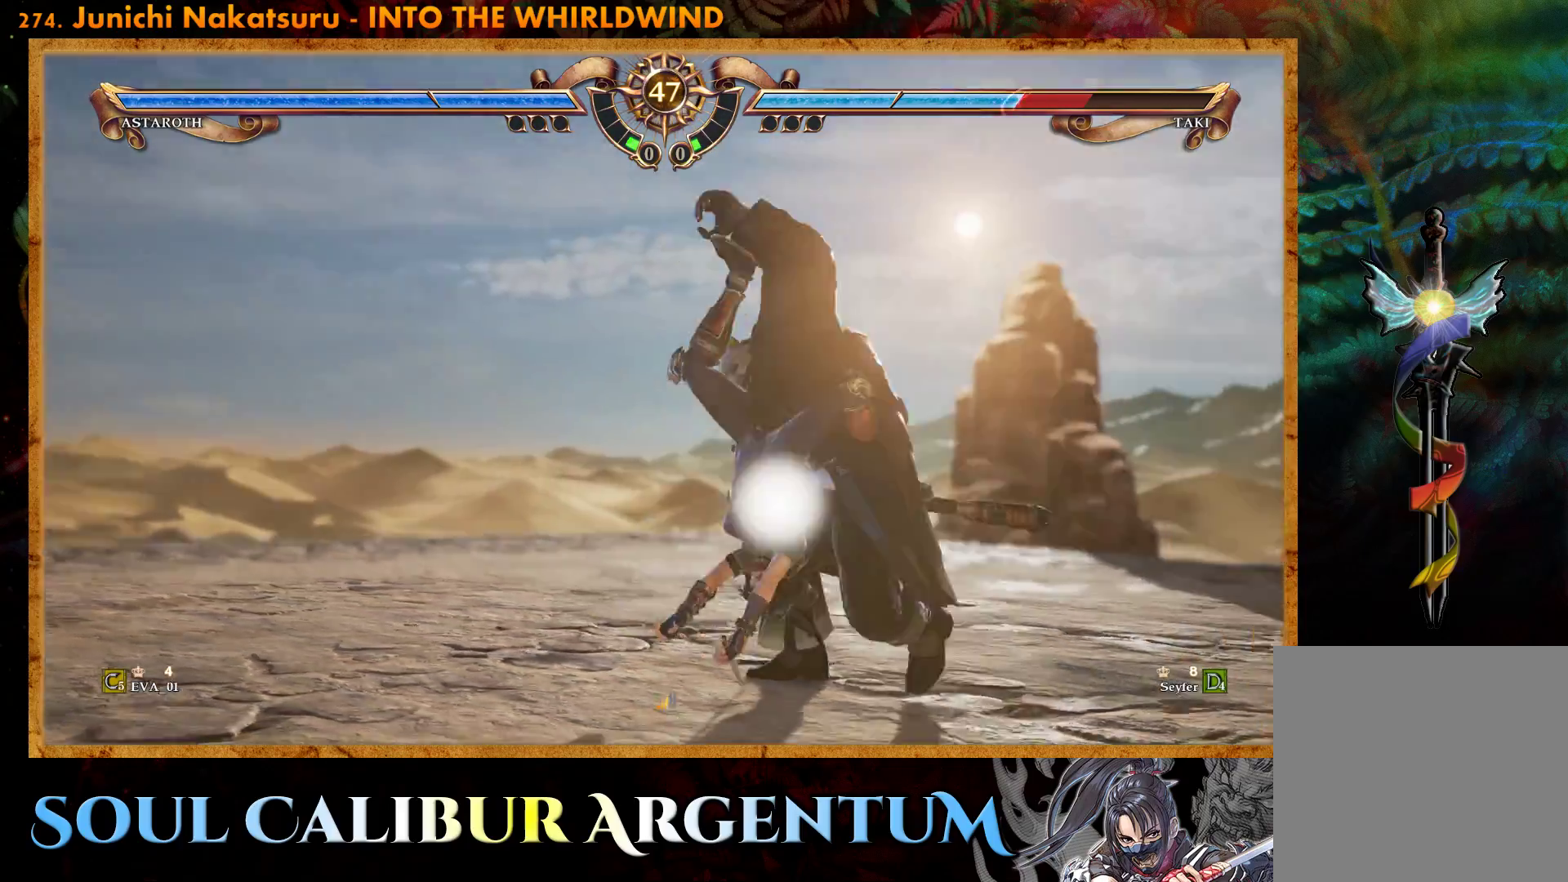
{"buttons": [], "right_stick": "center", "events": []}
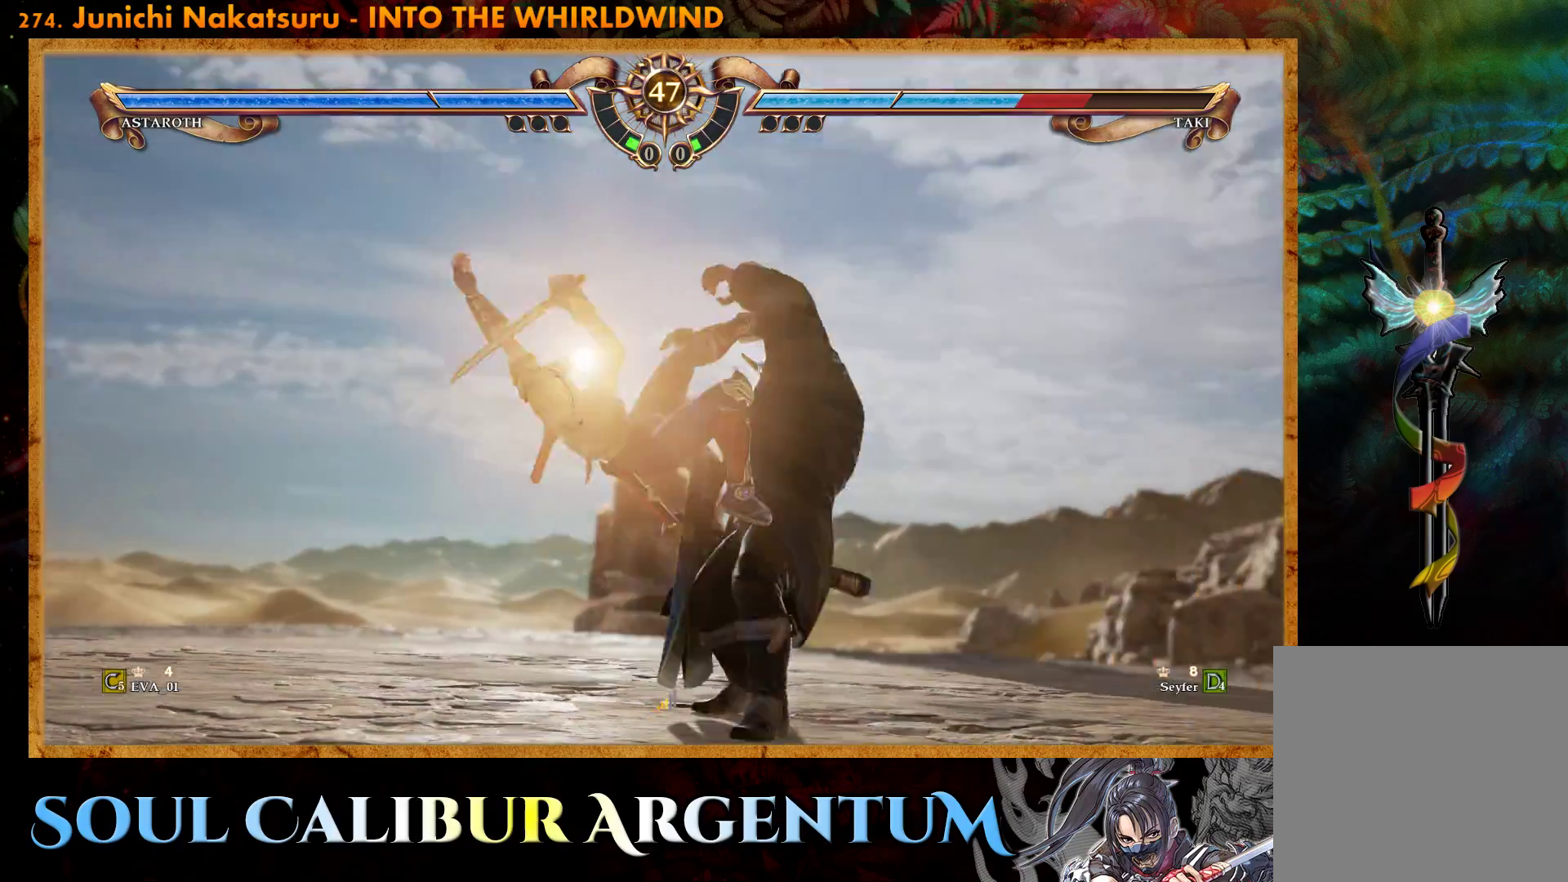
{"buttons": ["DPAD_LEFT"], "right_stick": "center", "events": [[383, "DPAD_LEFT", "down"]]}
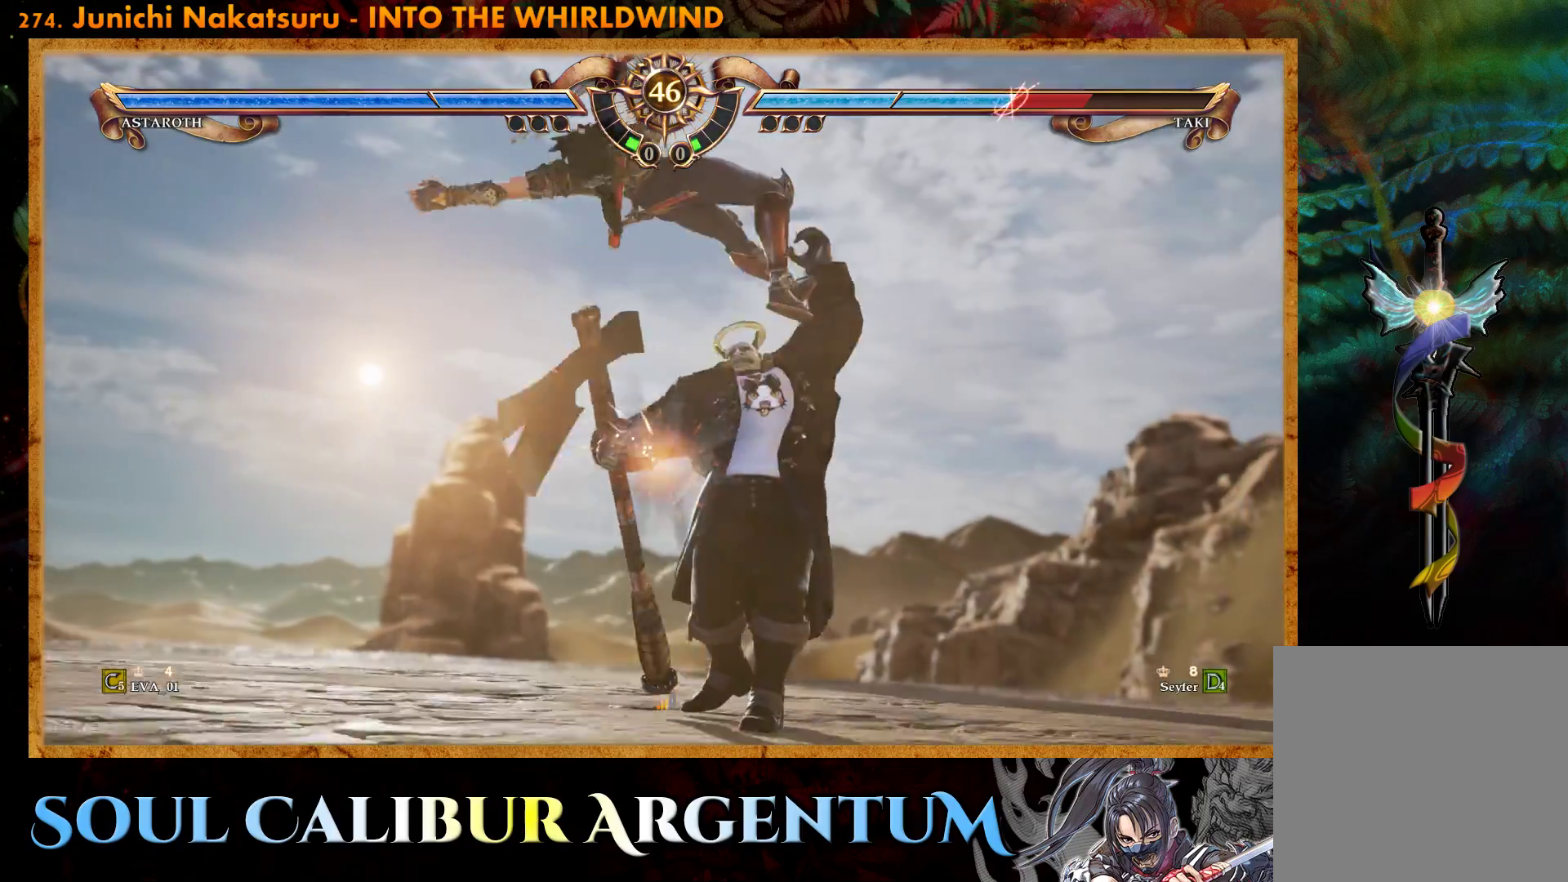
{"buttons": ["DPAD_LEFT"], "right_stick": "center", "events": [[33, "DPAD_LEFT", "up"], [483, "DPAD_LEFT", "down"]]}
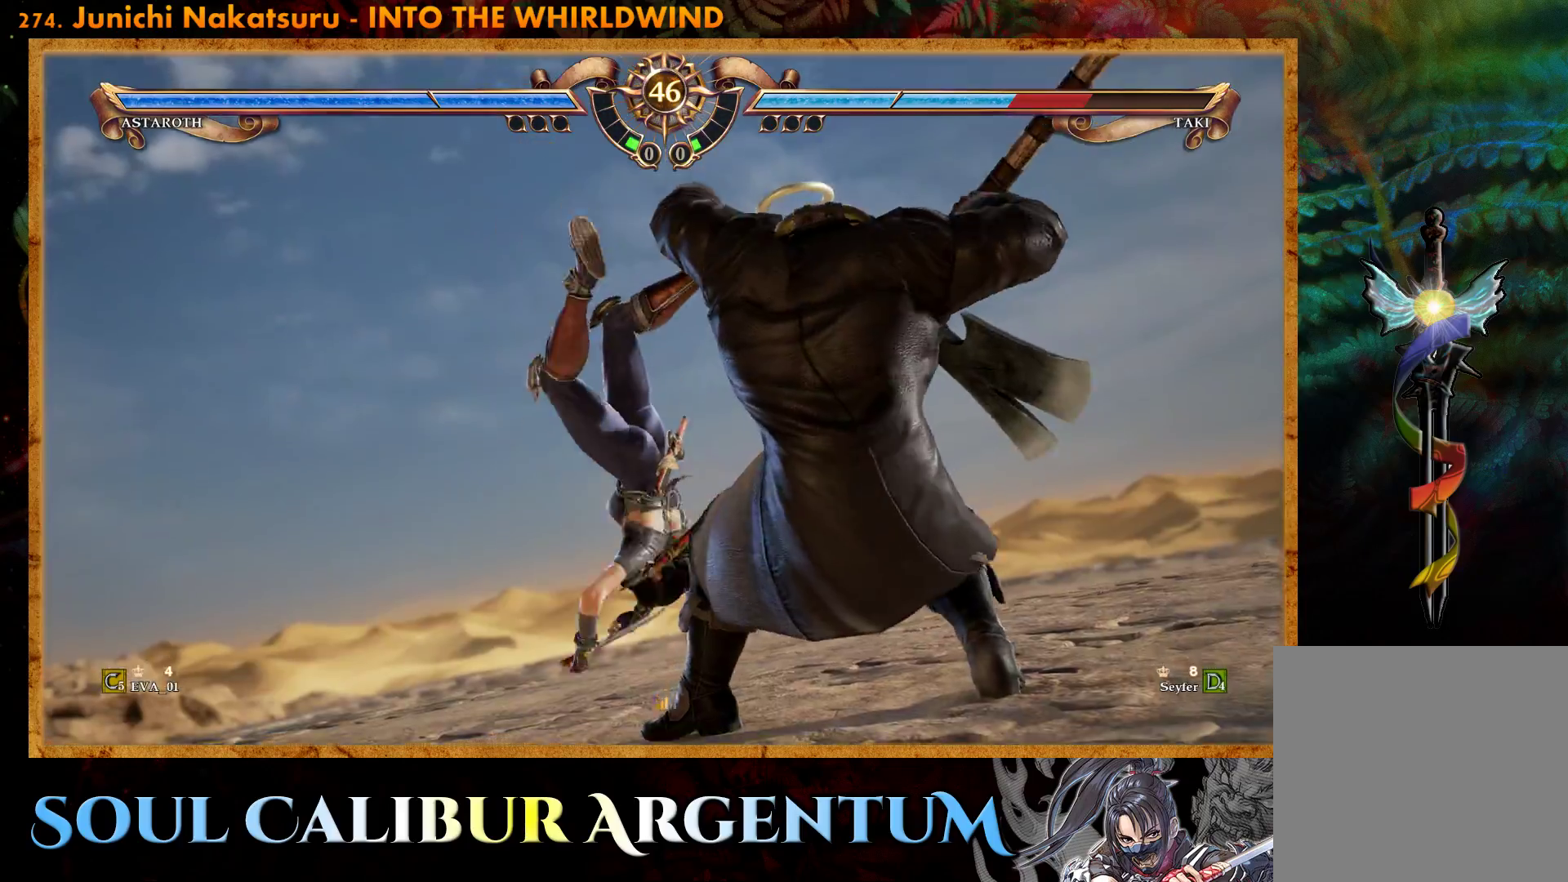
{"buttons": [], "right_stick": "center", "events": [[283, "DPAD_LEFT", "up"]]}